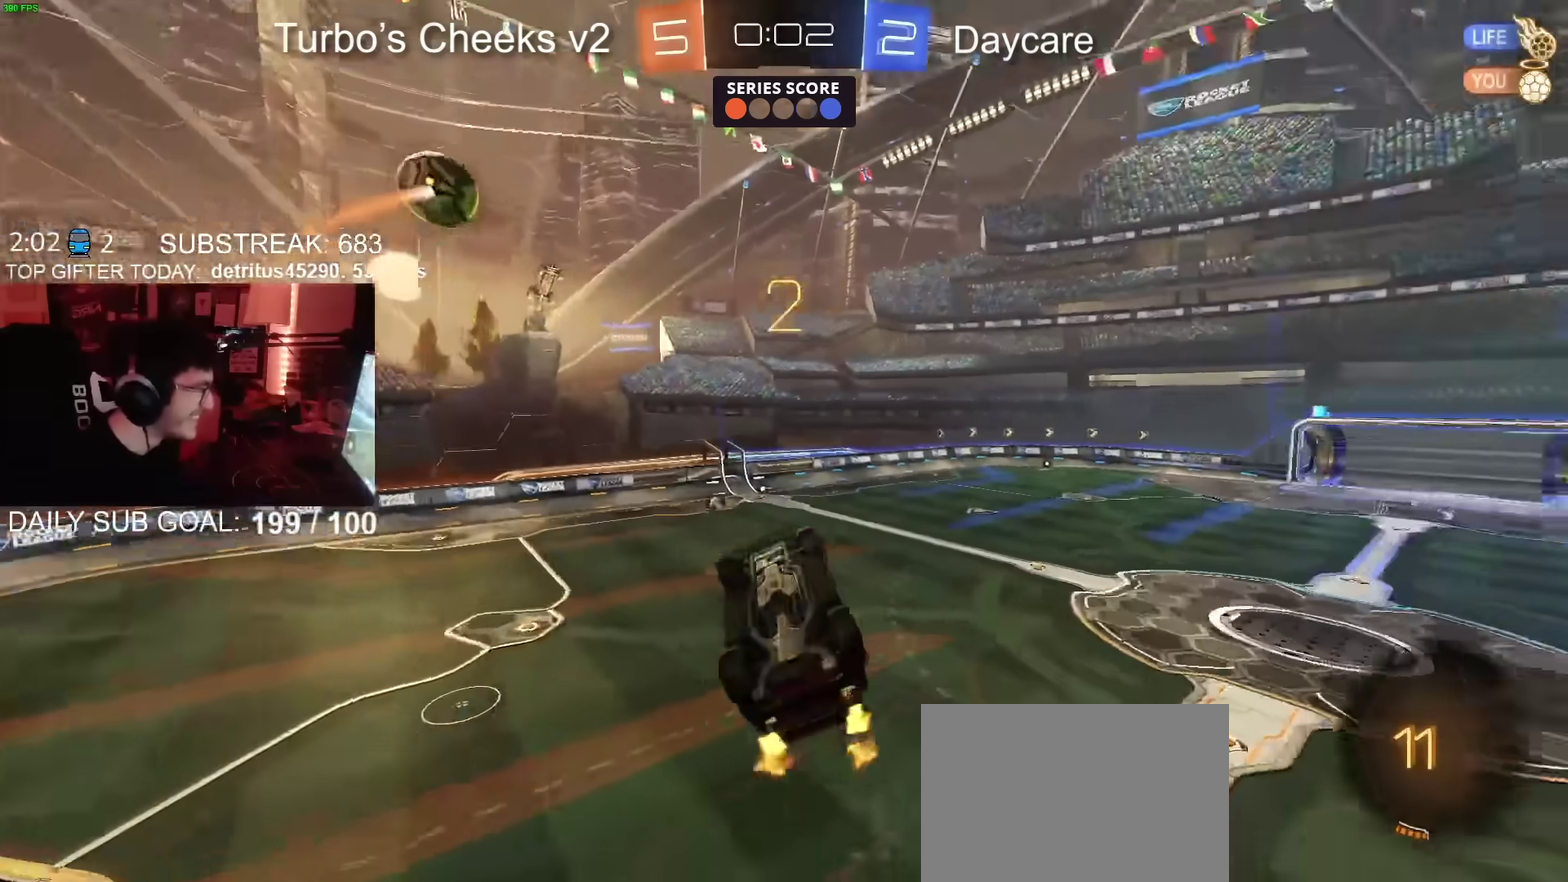
Gameplay with a controller (PlayStation layout); each line is a JSON object with the inputs held at the frame after it. "events" lists button and stick changes between this image and that frame as [ms after this image, input, new state], when the widget could be followed in between. Not read: L1 R1.
{"buttons": ["CROSS", "CIRCLE", "R2"], "left_stick": "right", "right_stick": "center", "events": [[17, "SQUARE", "up"], [34, "left_stick", "down"], [50, "TRIANGLE", "up"], [100, "SQUARE", "down"], [117, "CROSS", "down"], [117, "left_stick", "down-left"], [184, "TRIANGLE", "down"], [217, "CIRCLE", "down"], [251, "left_stick", "up"], [317, "left_stick", "up-right"], [367, "left_stick", "down-left"], [417, "TRIANGLE", "up"], [451, "SQUARE", "up"], [451, "left_stick", "right"]]}
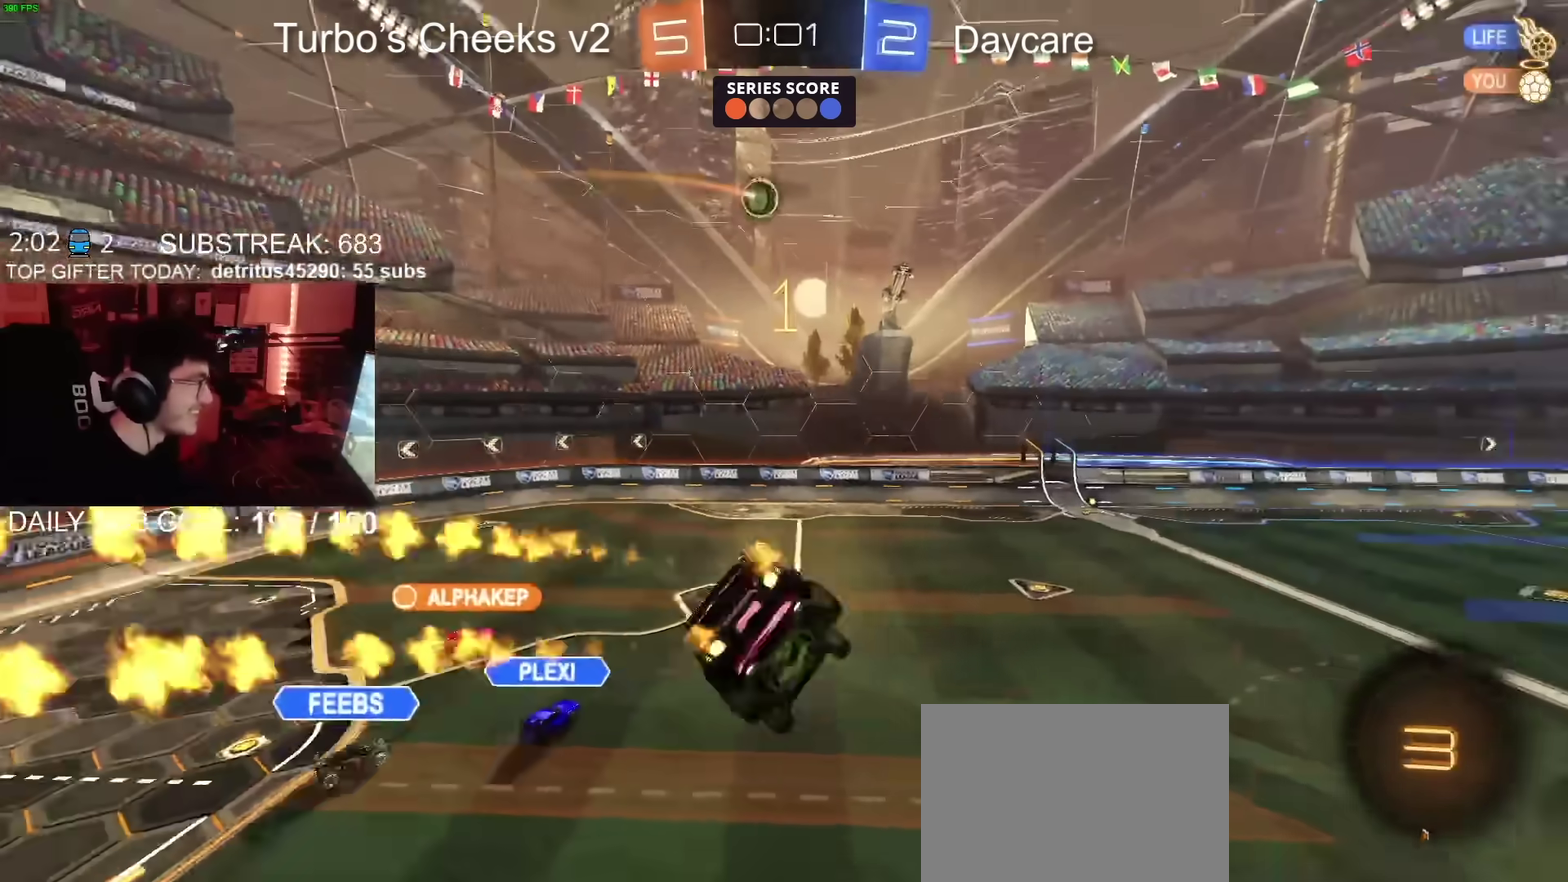
{"buttons": ["R2"], "left_stick": "center", "right_stick": "center", "events": [[67, "CROSS", "up"], [100, "CIRCLE", "up"], [150, "left_stick", "center"]]}
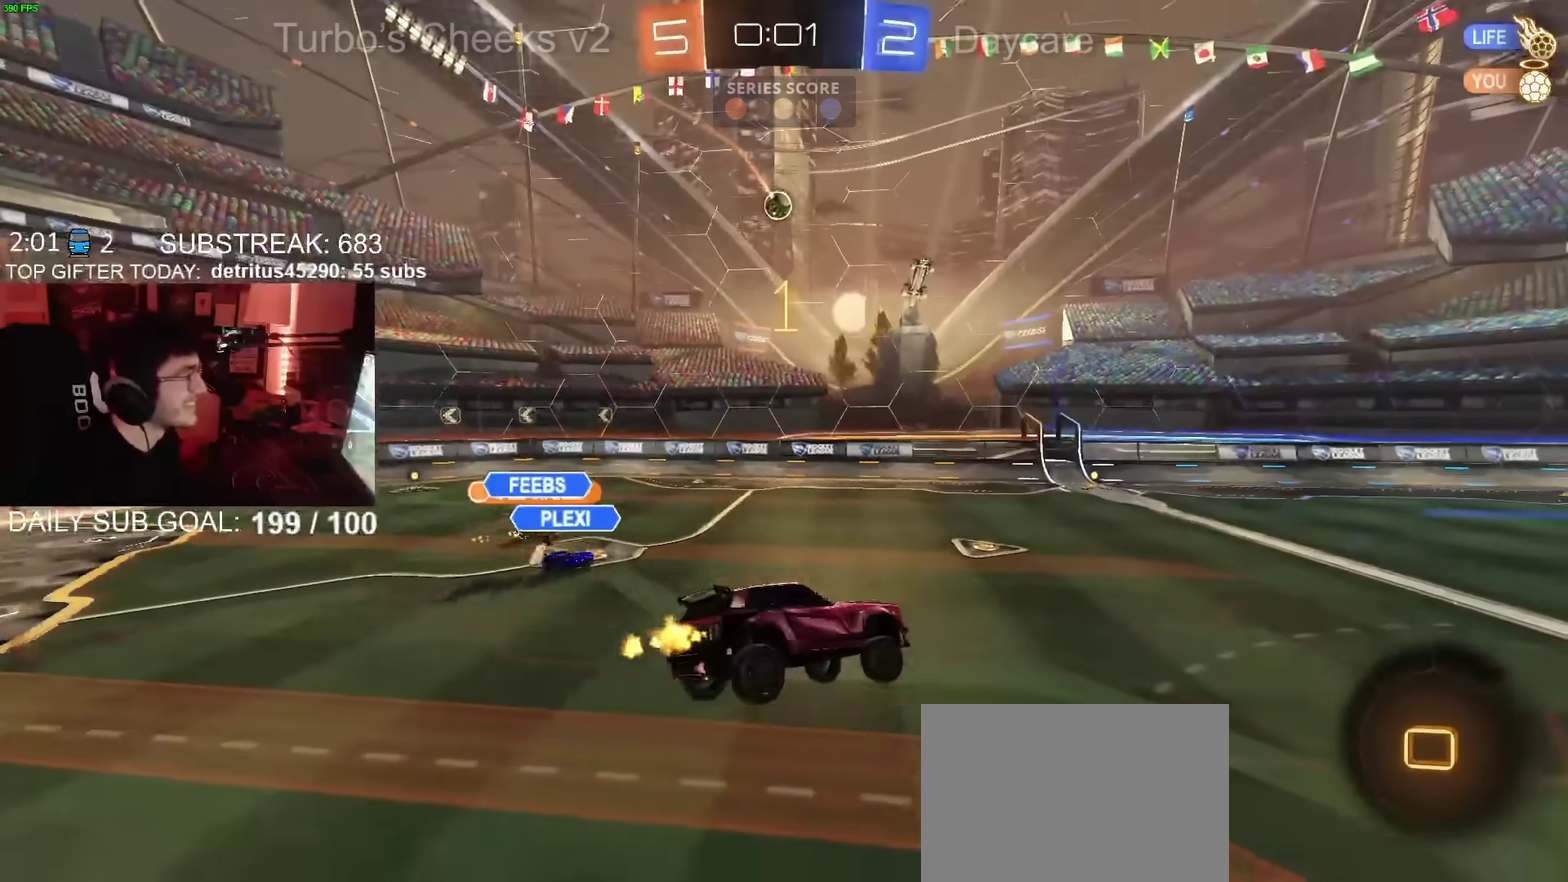
{"buttons": ["R2"], "left_stick": "up-left", "right_stick": "center"}
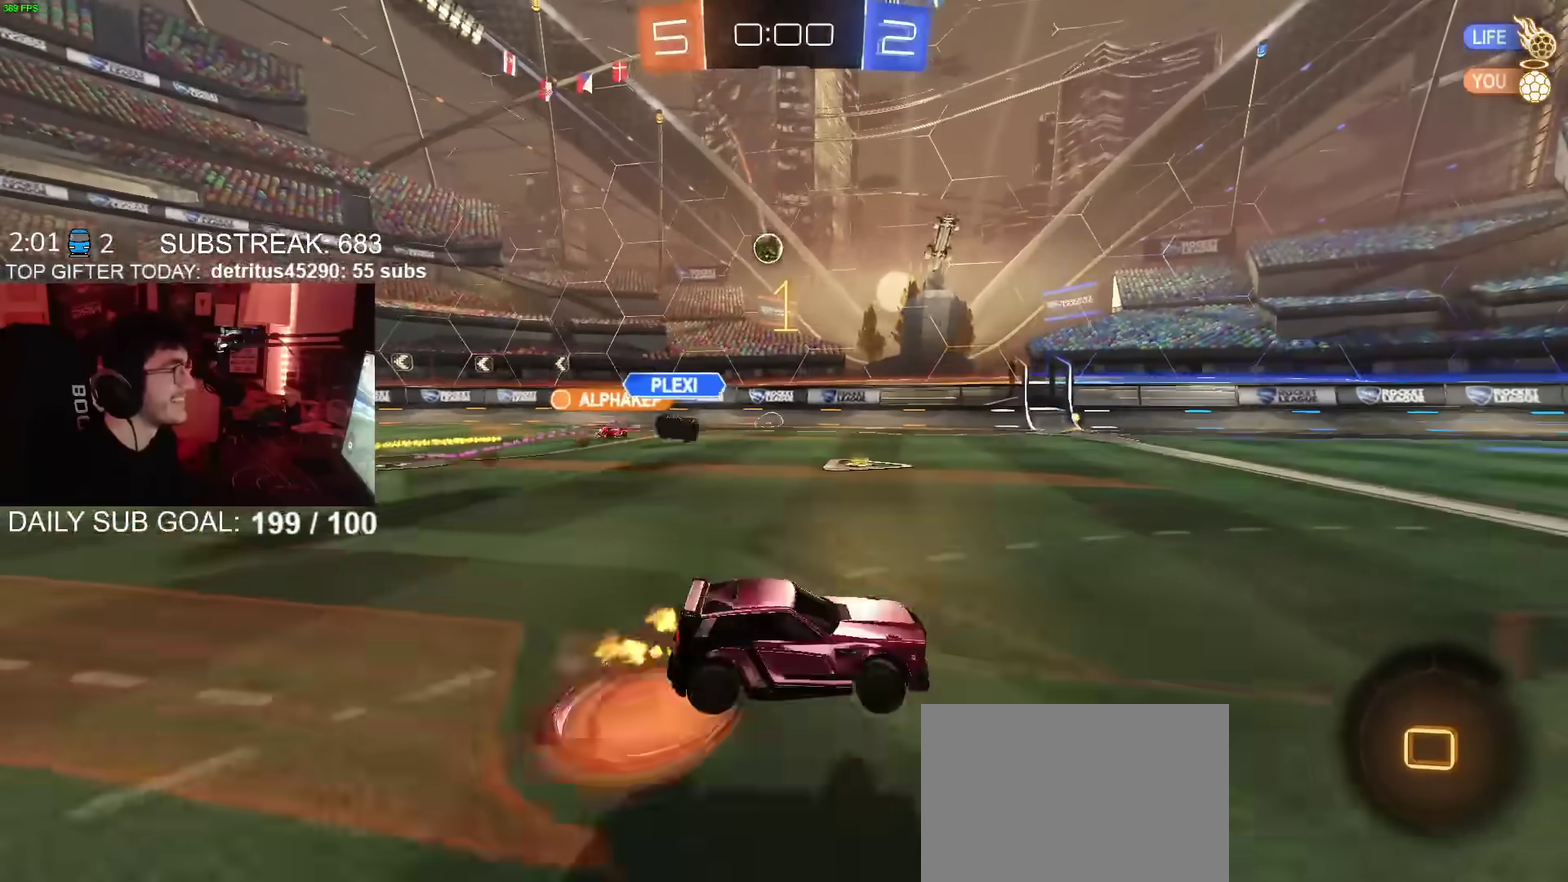
{"buttons": ["R2"], "left_stick": "down-left", "right_stick": "center"}
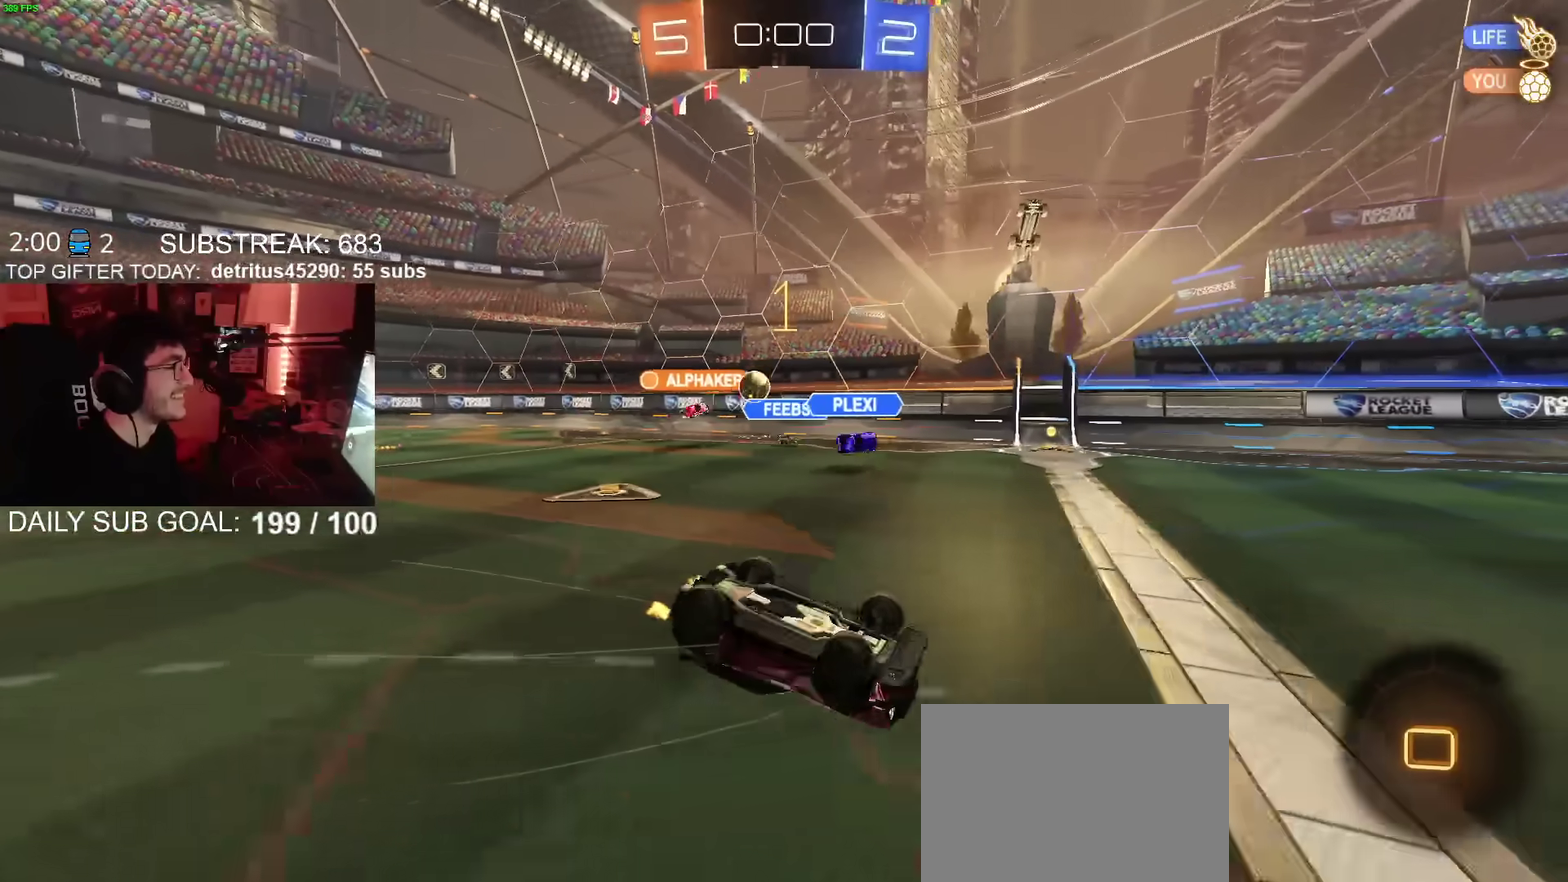
{"buttons": ["R2"], "left_stick": "center", "right_stick": "center", "events": [[417, "left_stick", "center"]]}
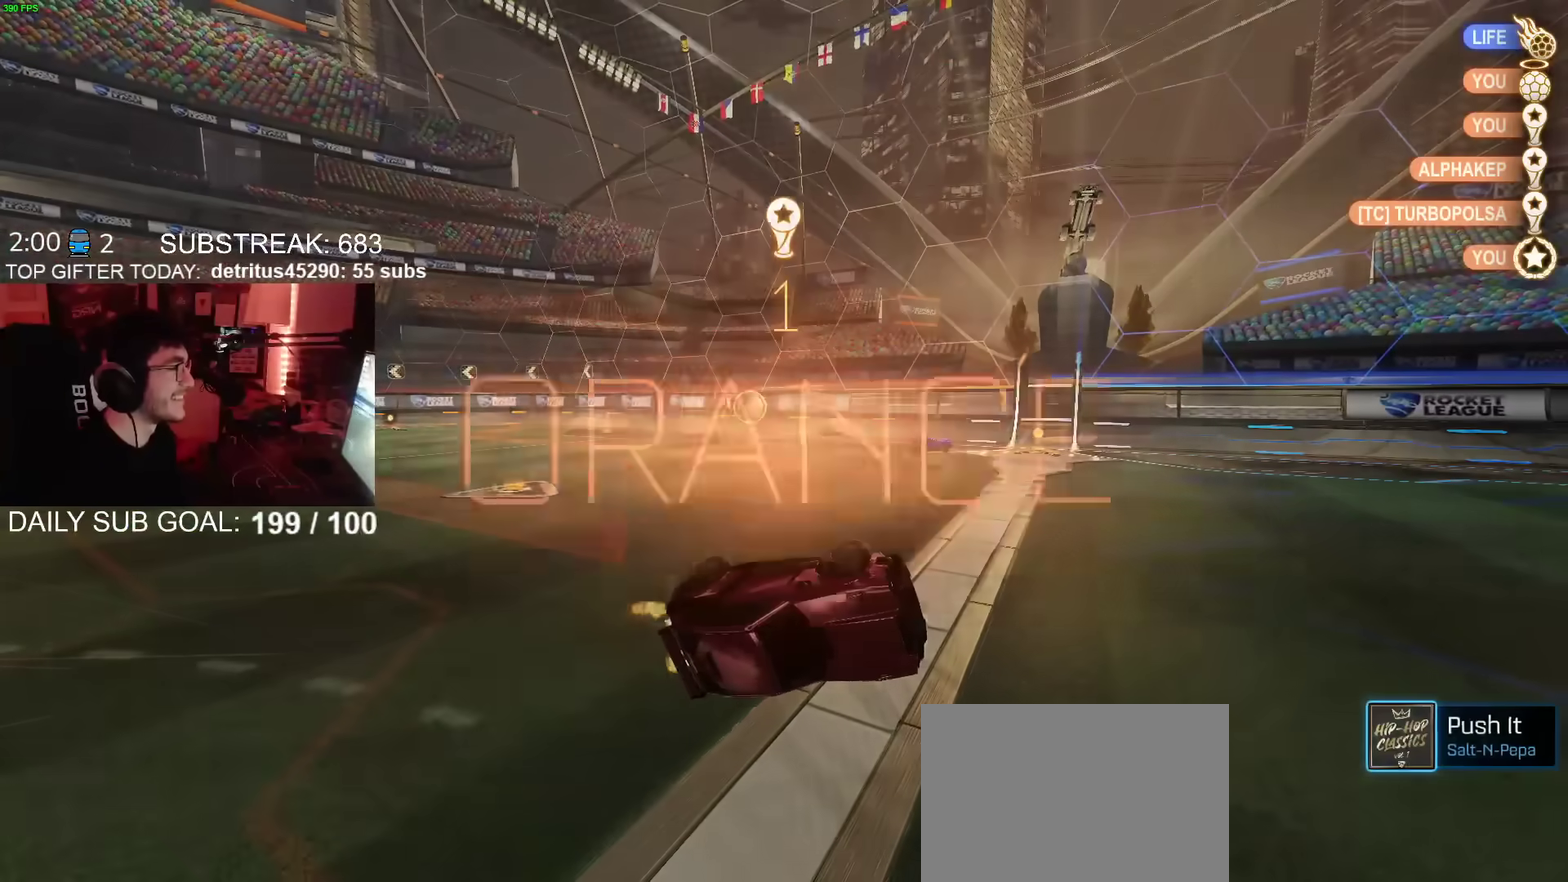
{"buttons": [], "left_stick": "center", "right_stick": "center", "events": [[284, "R2", "up"]]}
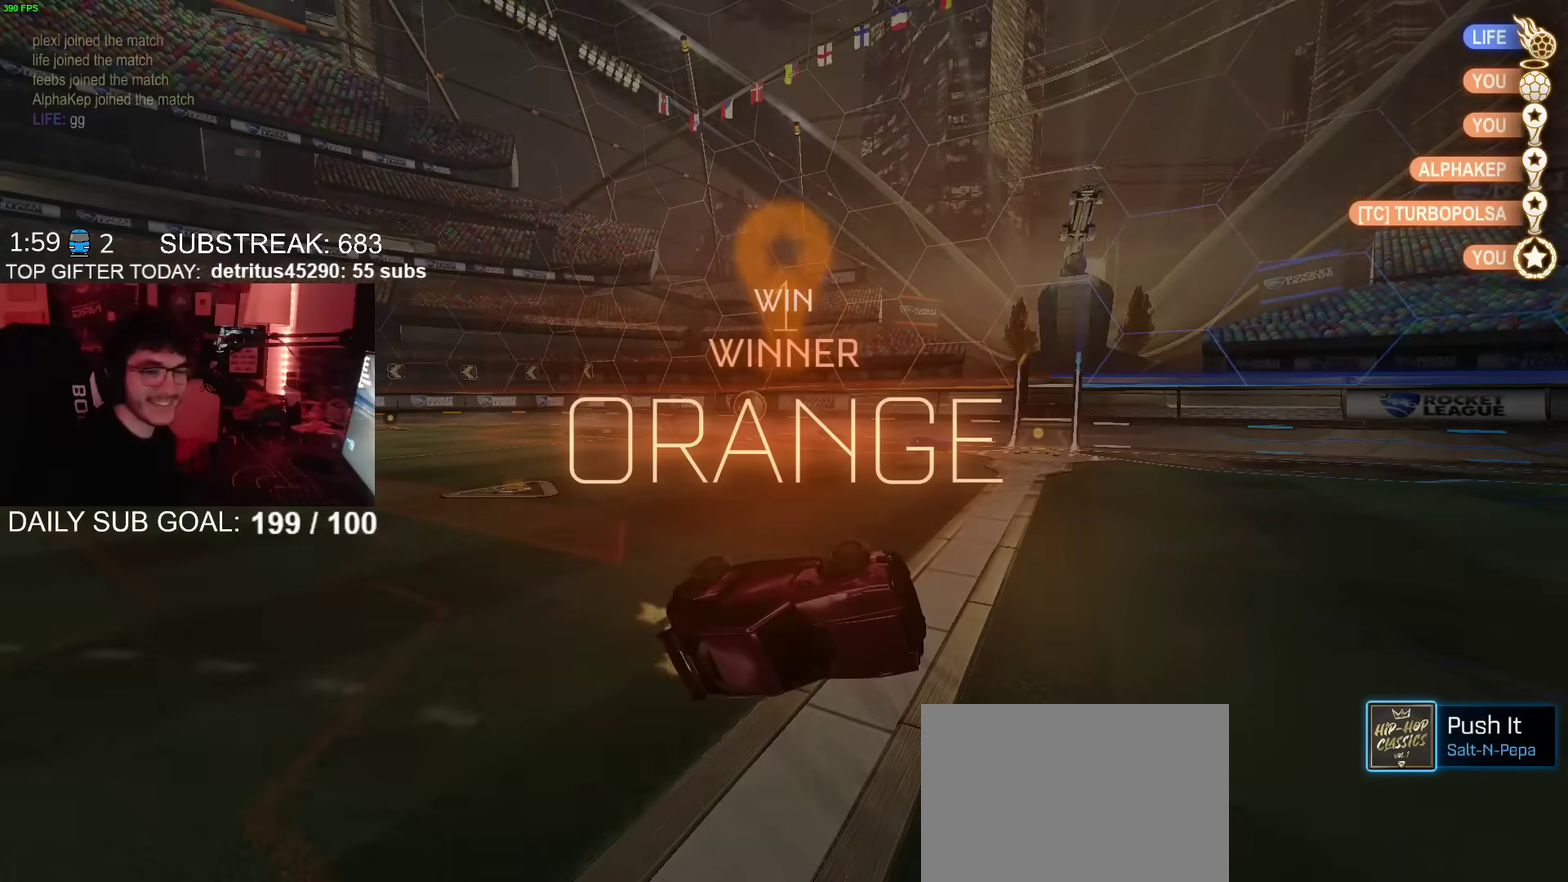
{"buttons": [], "left_stick": "center", "right_stick": "center", "events": []}
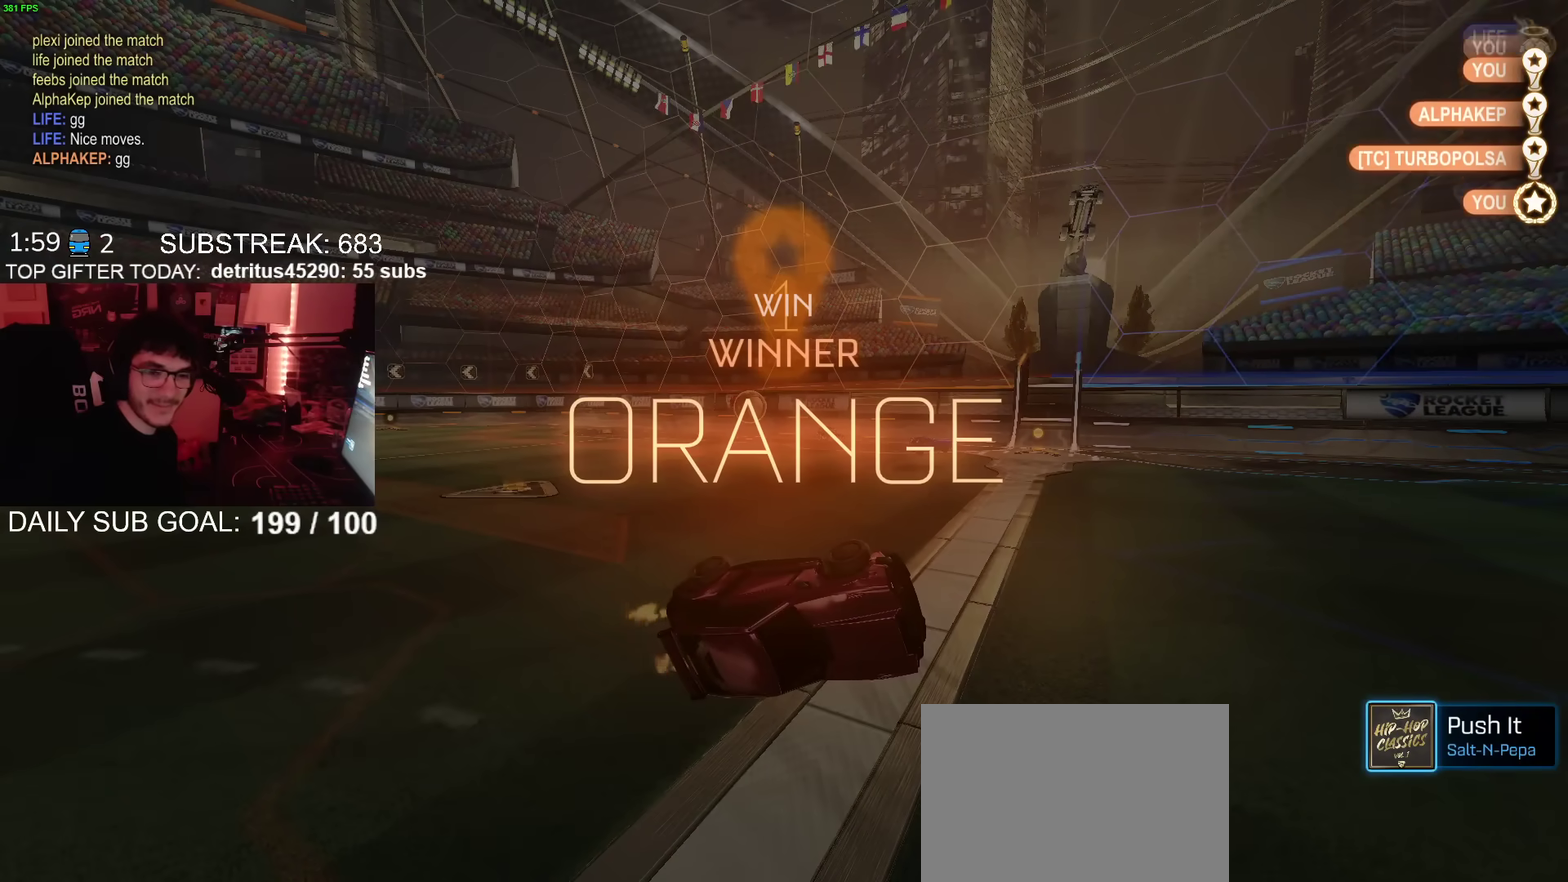
{"buttons": [], "left_stick": "center", "right_stick": "center", "events": []}
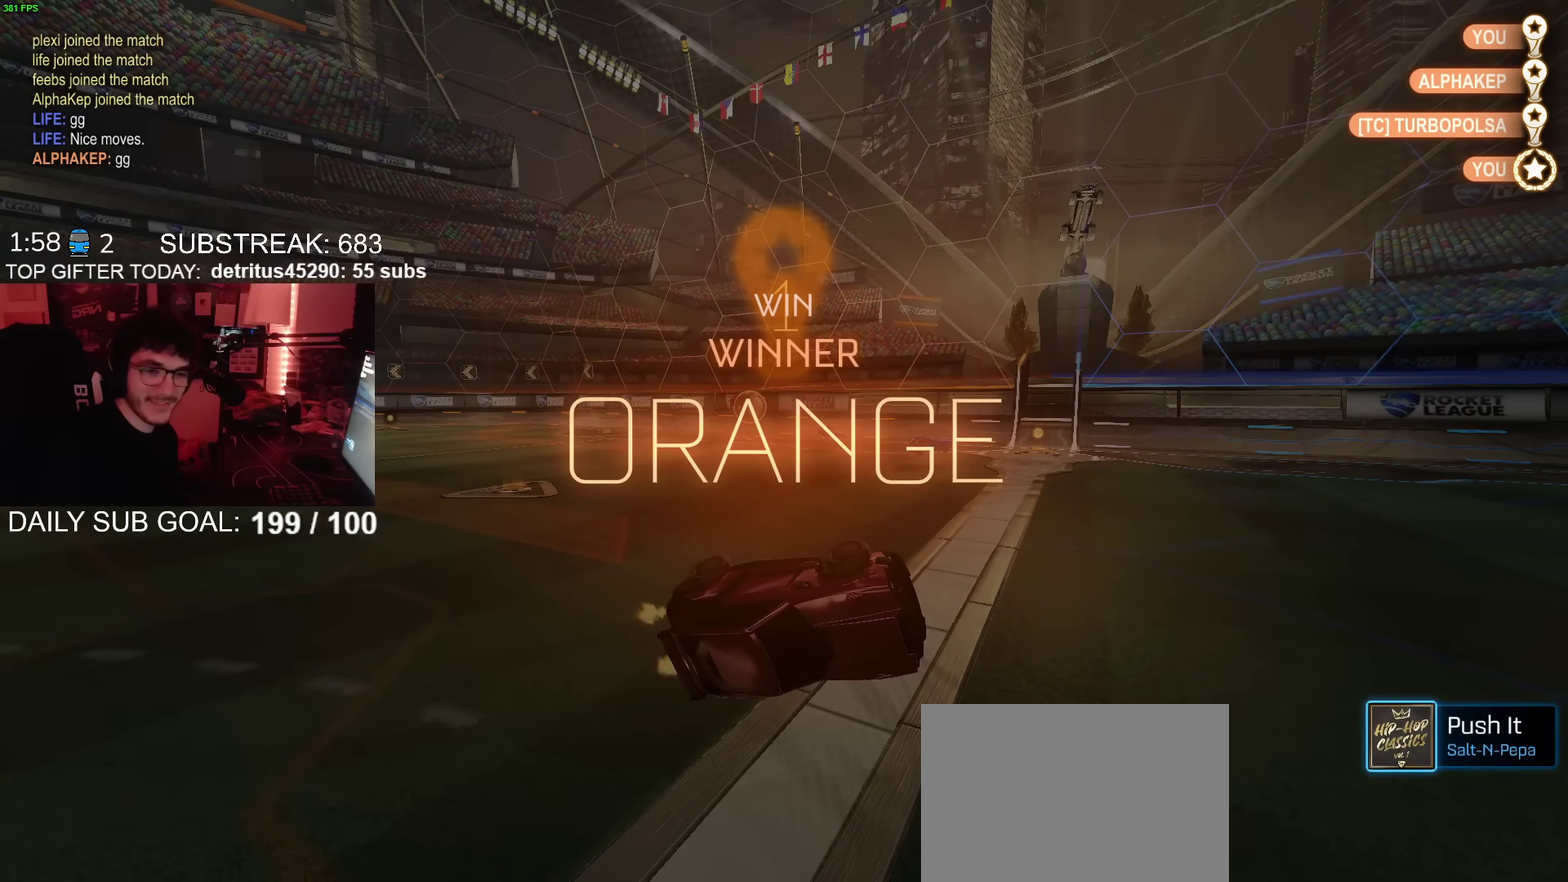
{"buttons": [], "left_stick": "center", "right_stick": "center", "events": []}
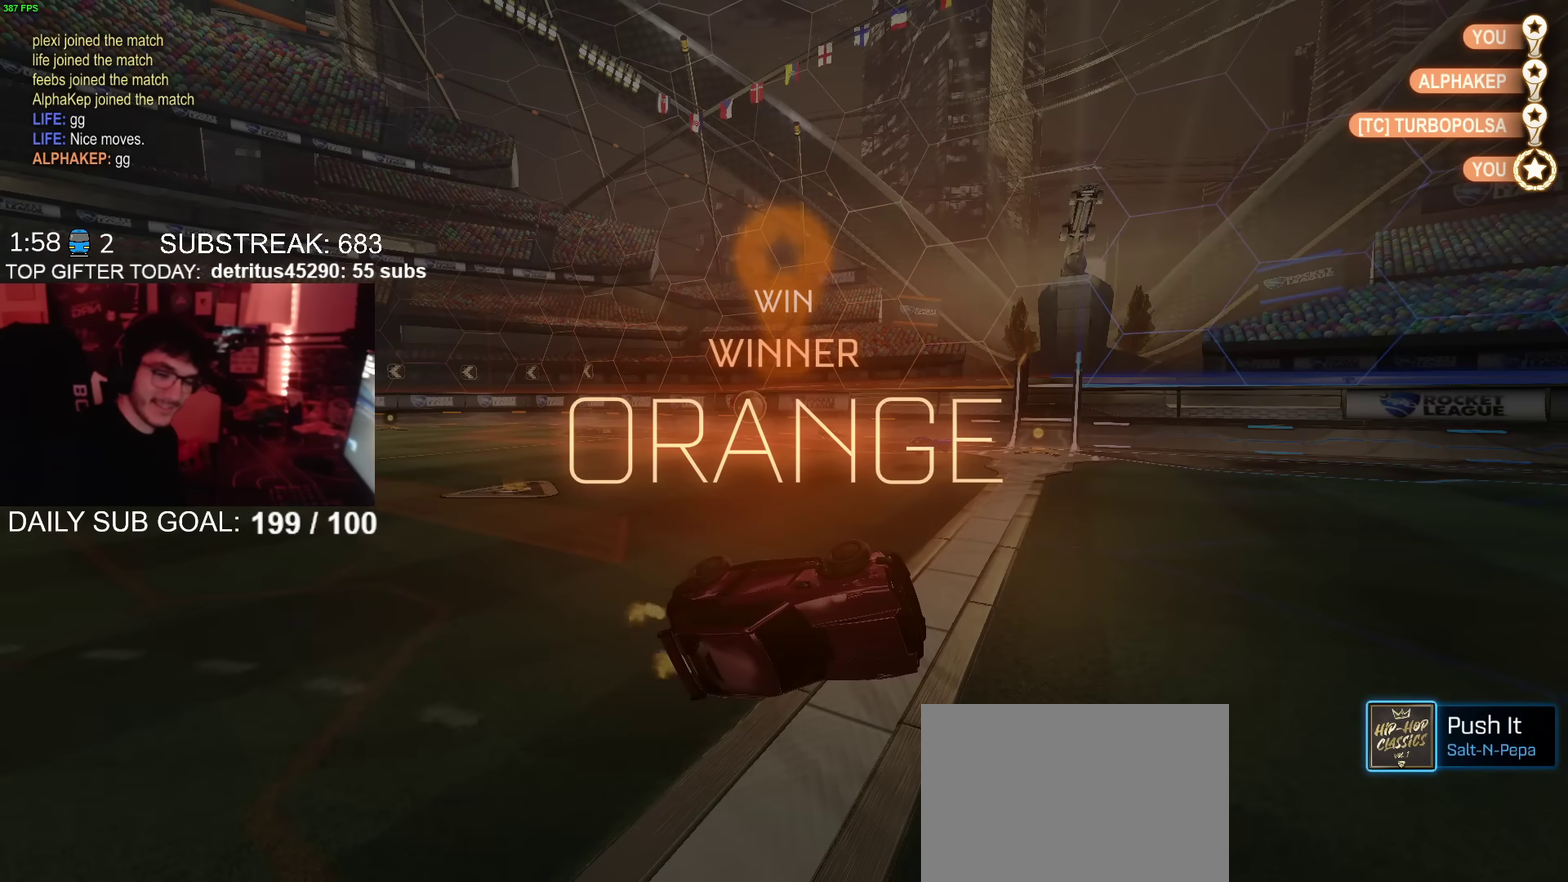
{"buttons": [], "left_stick": "center", "right_stick": "center", "events": []}
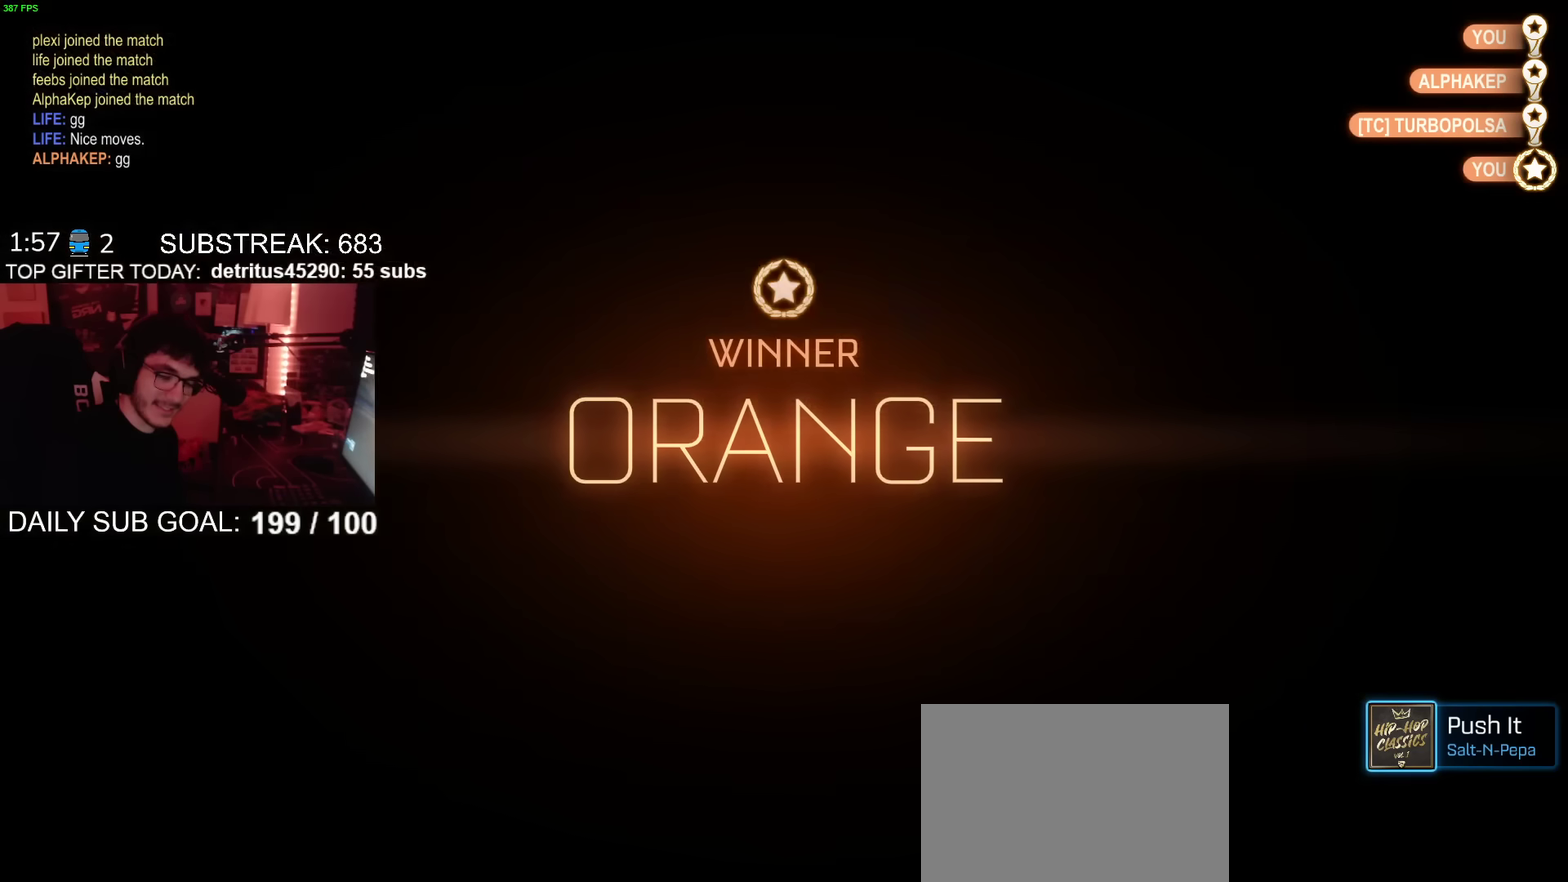
{"buttons": [], "left_stick": "center", "right_stick": "center", "events": []}
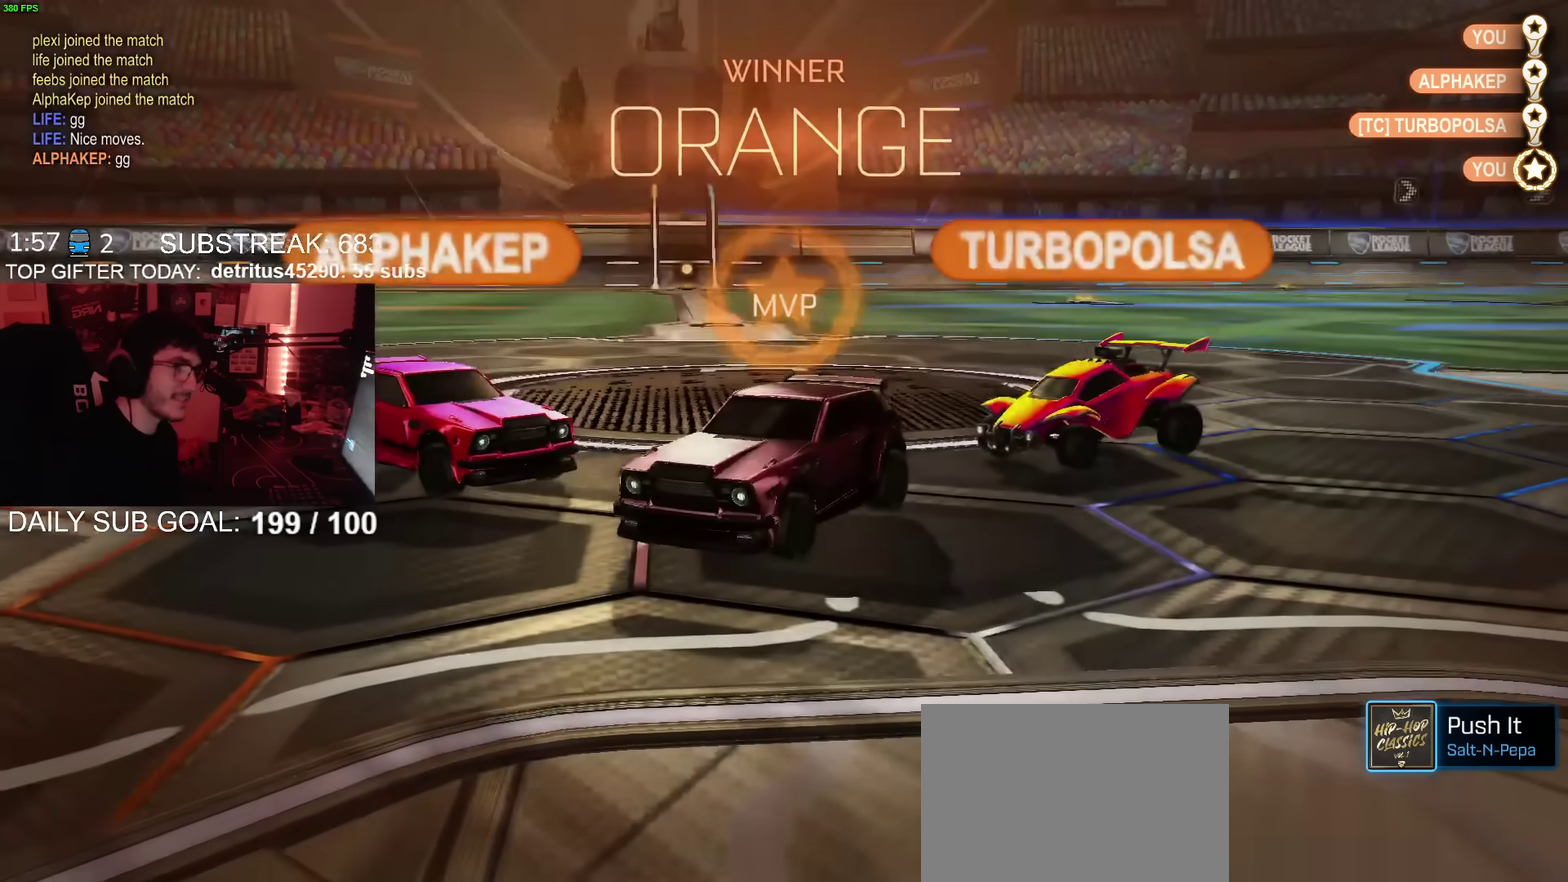
{"buttons": [], "left_stick": "center", "right_stick": "center", "events": []}
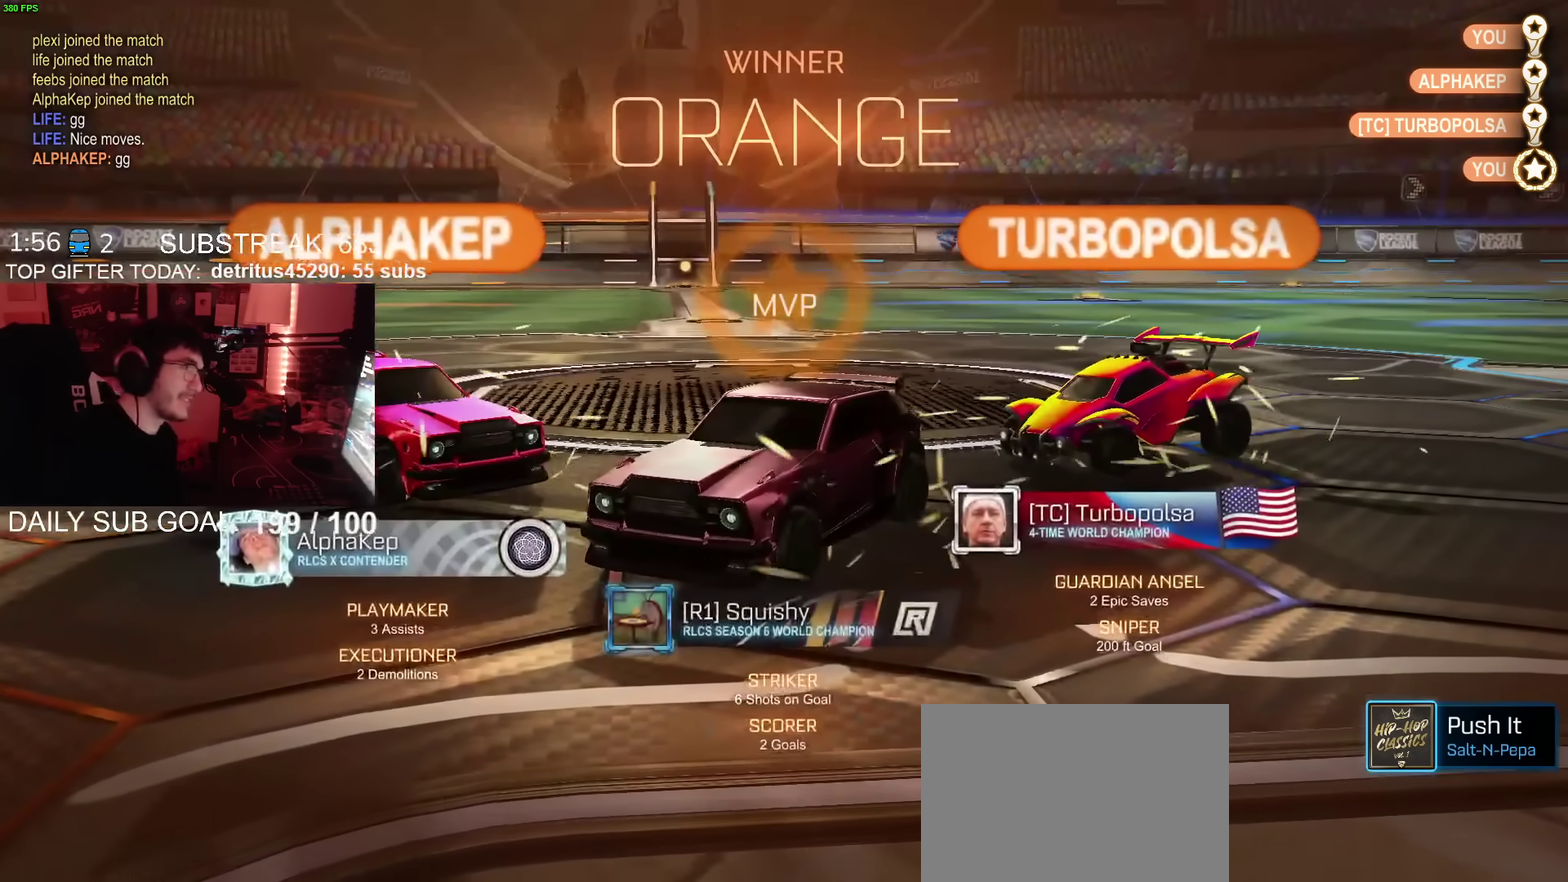
{"buttons": [], "left_stick": "center", "right_stick": "center", "events": []}
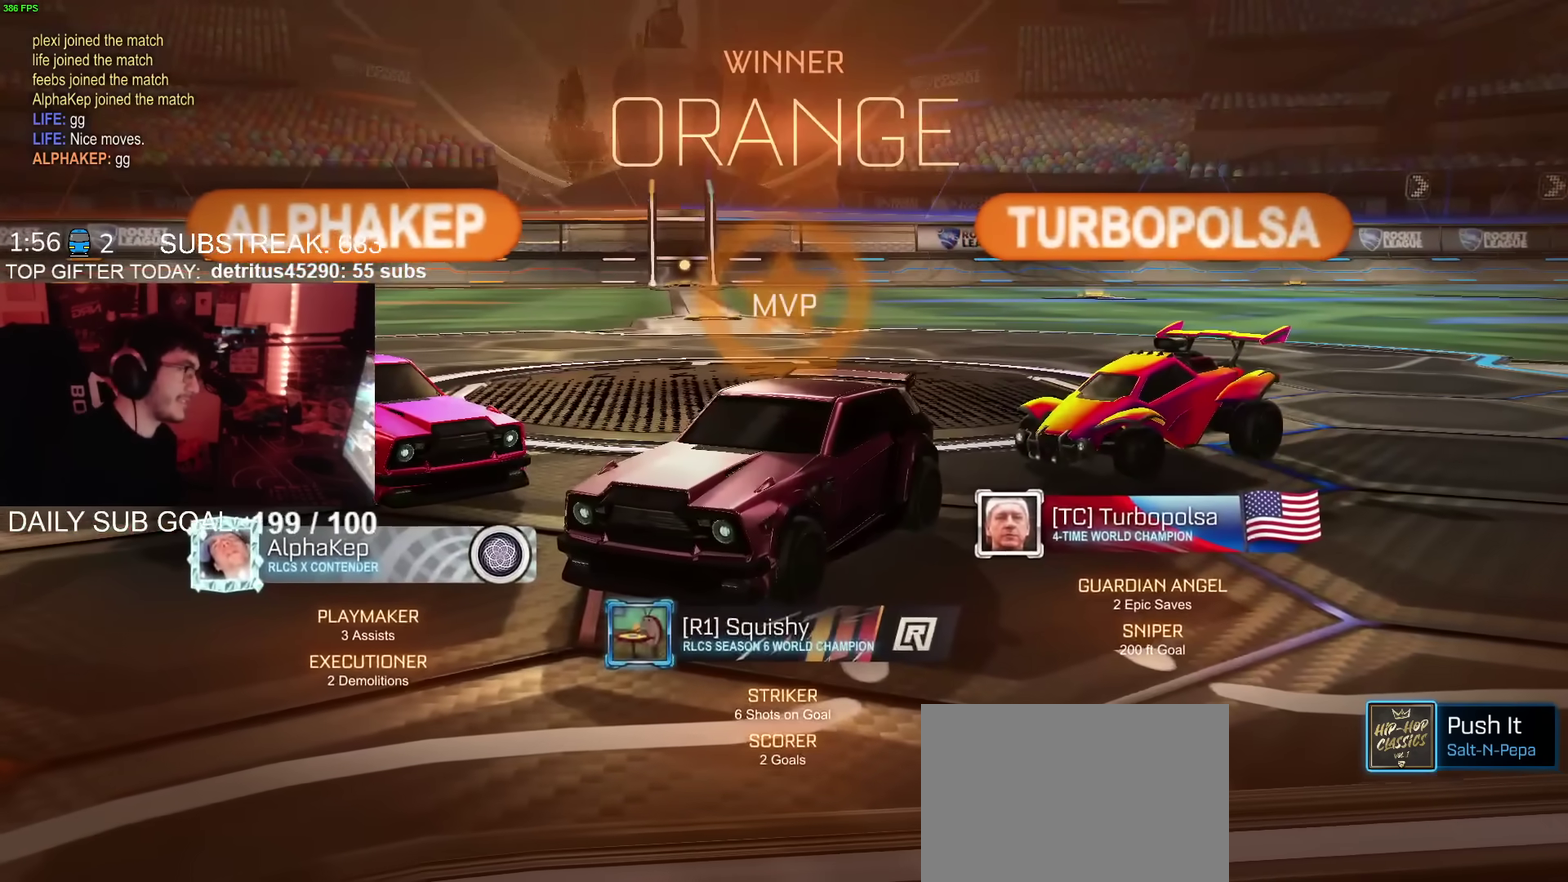
{"buttons": [], "left_stick": "center", "right_stick": "center", "events": []}
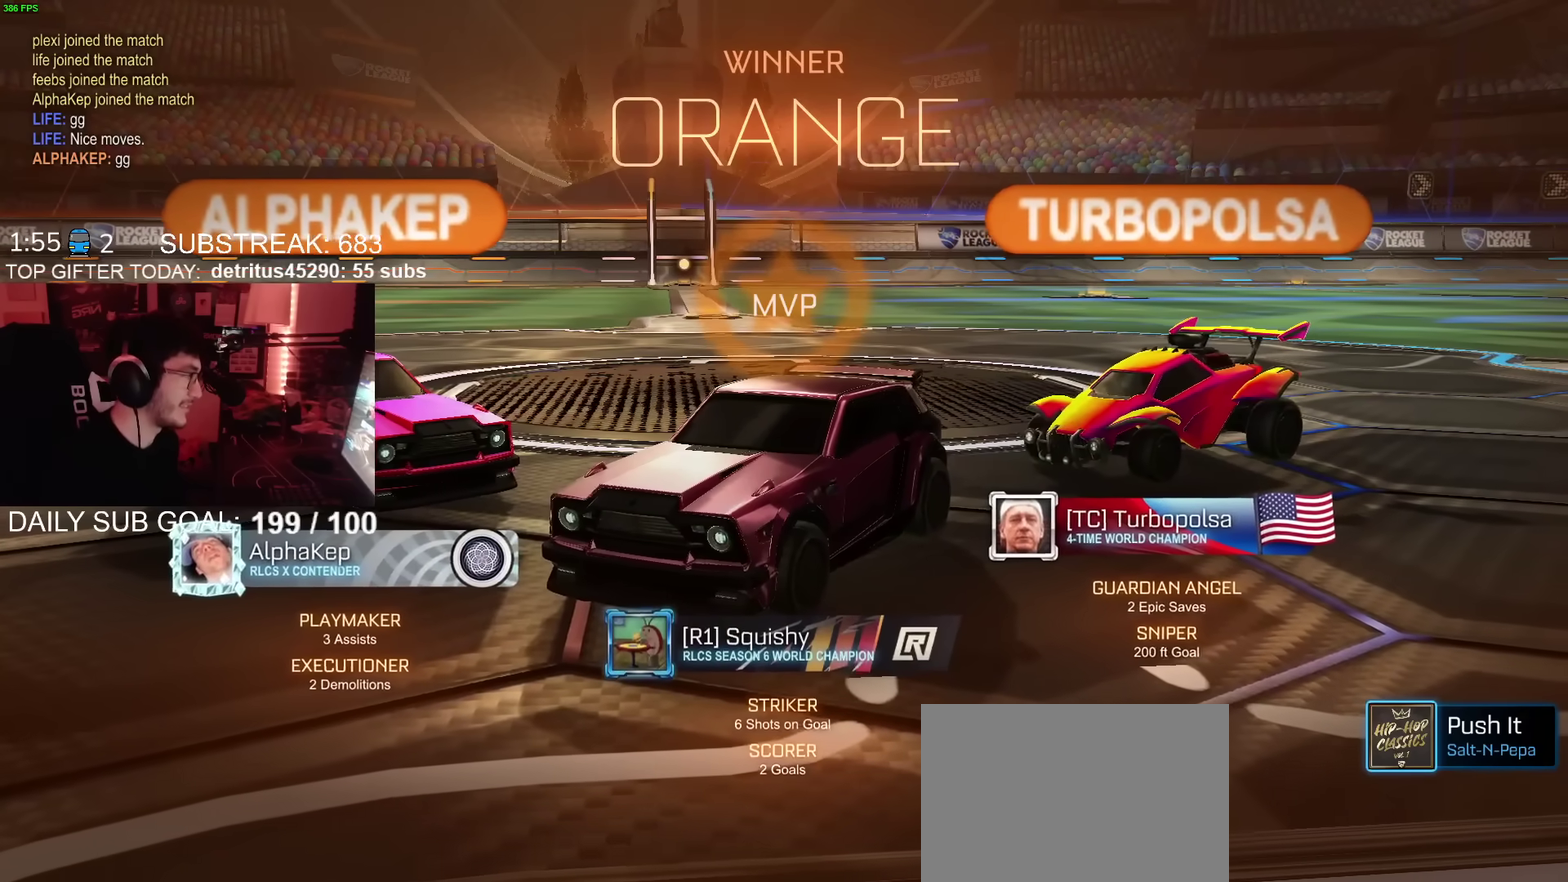
{"buttons": [], "left_stick": "center", "right_stick": "center", "events": []}
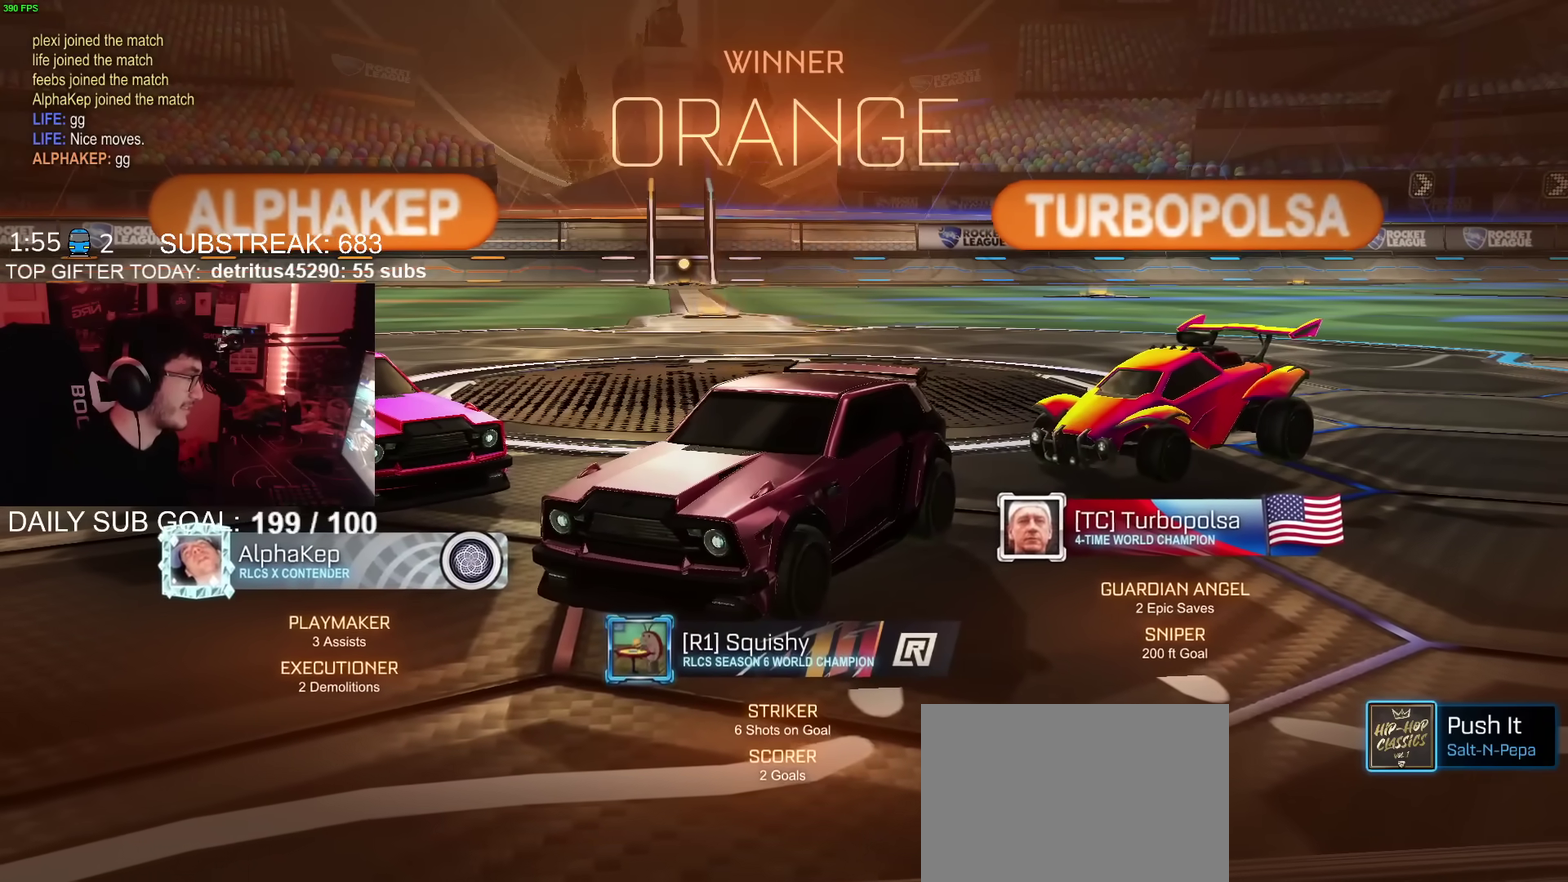
{"buttons": [], "left_stick": "down", "right_stick": "center", "events": [[50, "left_stick", "up-right"], [134, "CROSS", "down"], [150, "left_stick", "right"], [200, "CROSS", "up"], [217, "left_stick", "up-right"], [417, "CROSS", "down"], [484, "CROSS", "up"], [501, "left_stick", "down"]]}
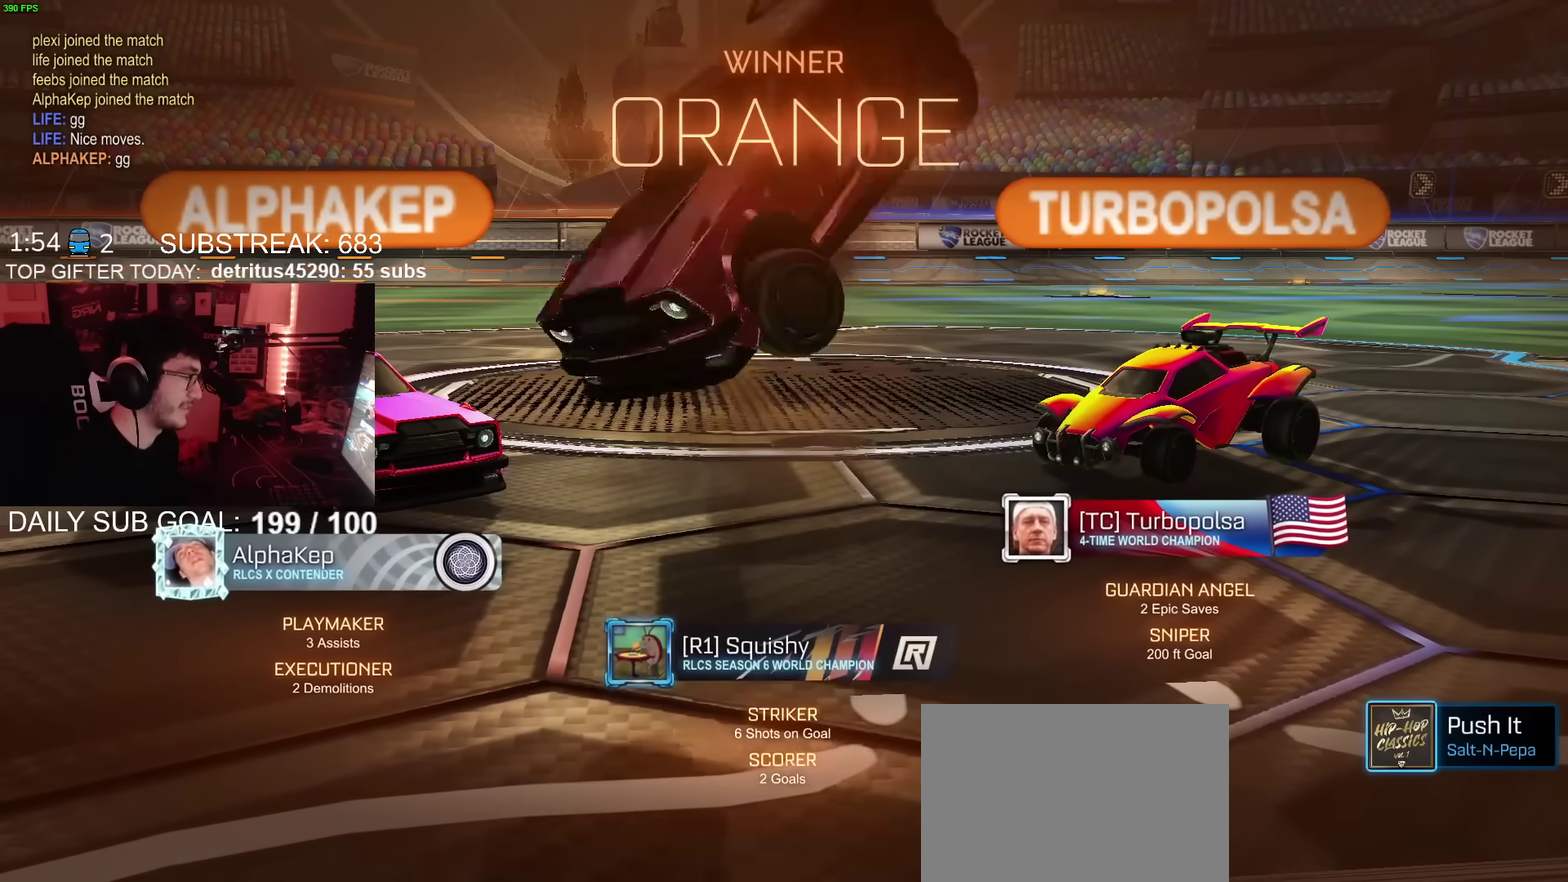
{"buttons": ["CIRCLE"], "left_stick": "down", "right_stick": "center", "events": [[50, "CIRCLE", "down"]]}
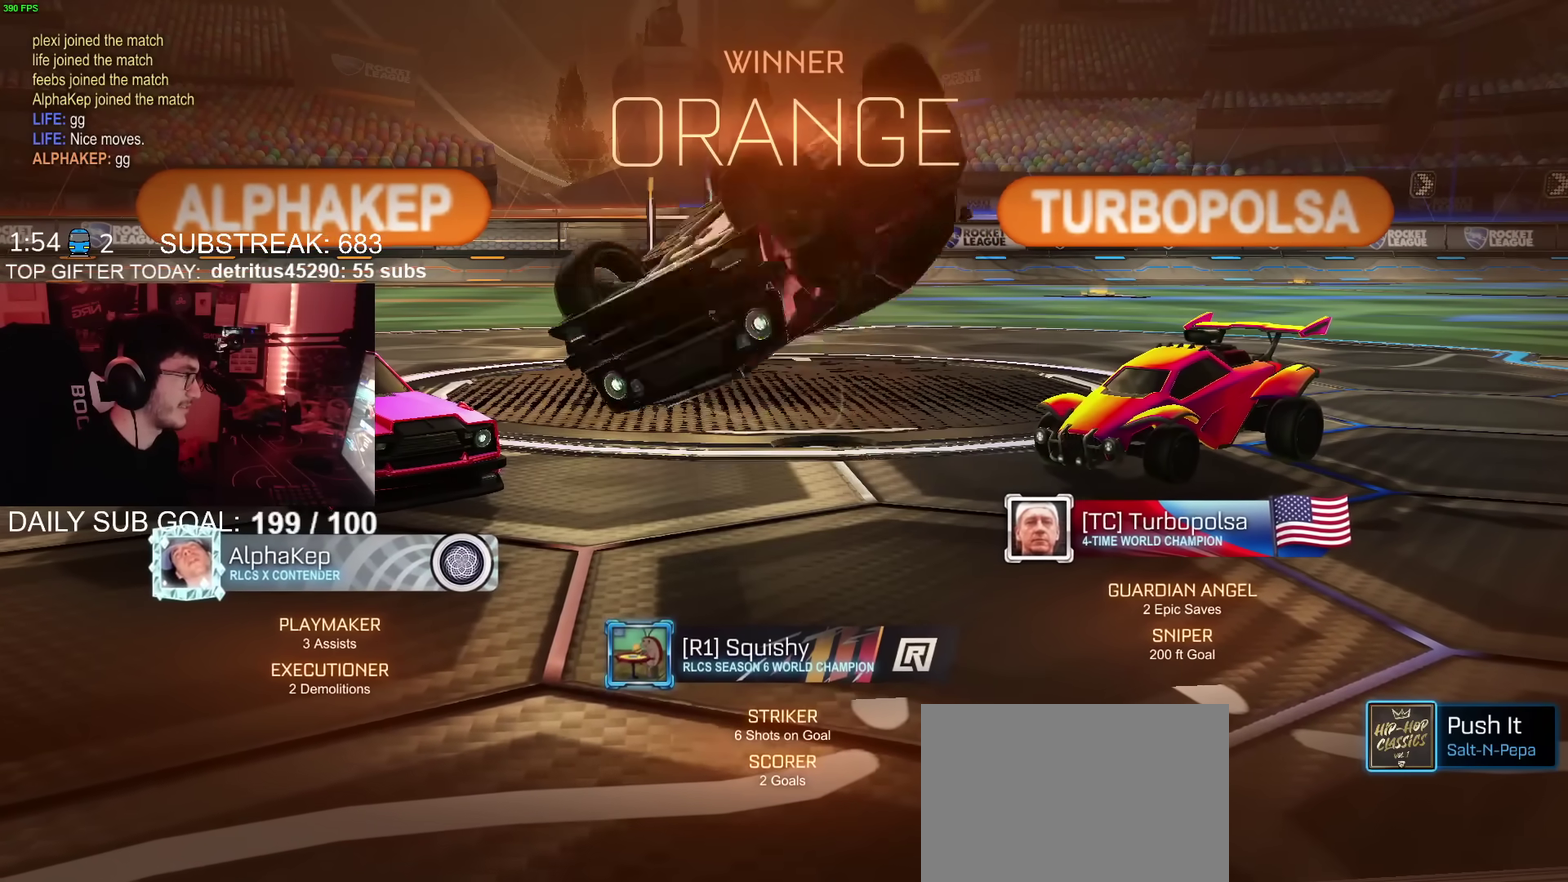
{"buttons": ["CROSS", "CIRCLE"], "left_stick": "down-left", "right_stick": "center", "events": [[200, "left_stick", "down-right"], [417, "left_stick", "down"], [467, "left_stick", "down-left"], [501, "CROSS", "down"]]}
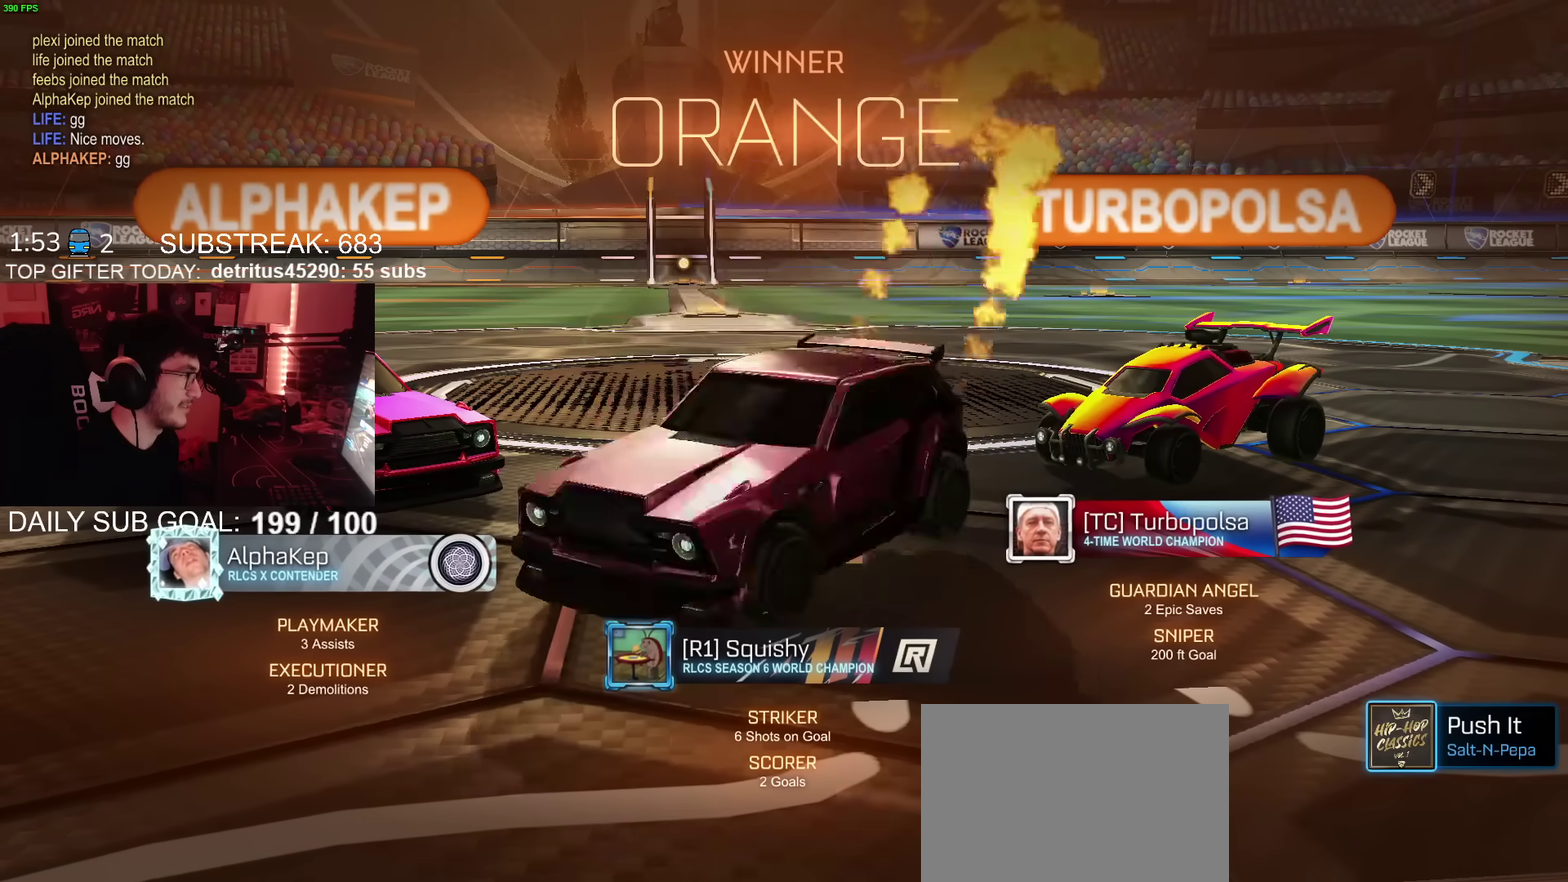
{"buttons": [], "left_stick": "left", "right_stick": "center", "events": [[66, "CIRCLE", "up"], [66, "CROSS", "up"], [116, "left_stick", "left"], [250, "left_stick", "center"], [417, "left_stick", "left"]]}
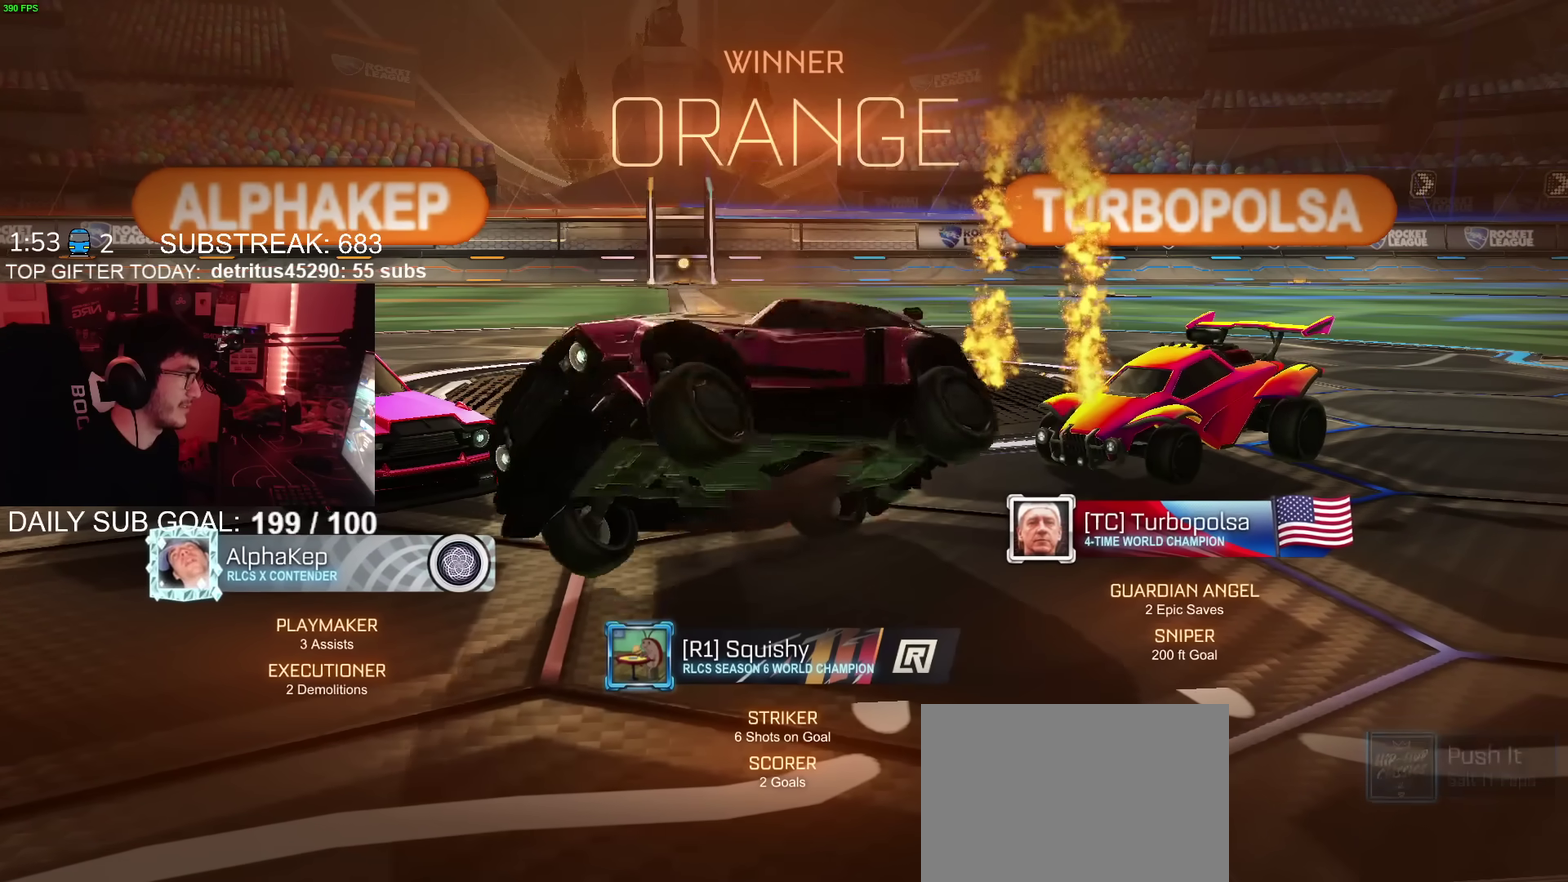
{"buttons": [], "left_stick": "center", "right_stick": "center", "events": [[67, "CROSS", "down"], [67, "left_stick", "up-left"], [117, "CROSS", "up"], [434, "left_stick", "center"]]}
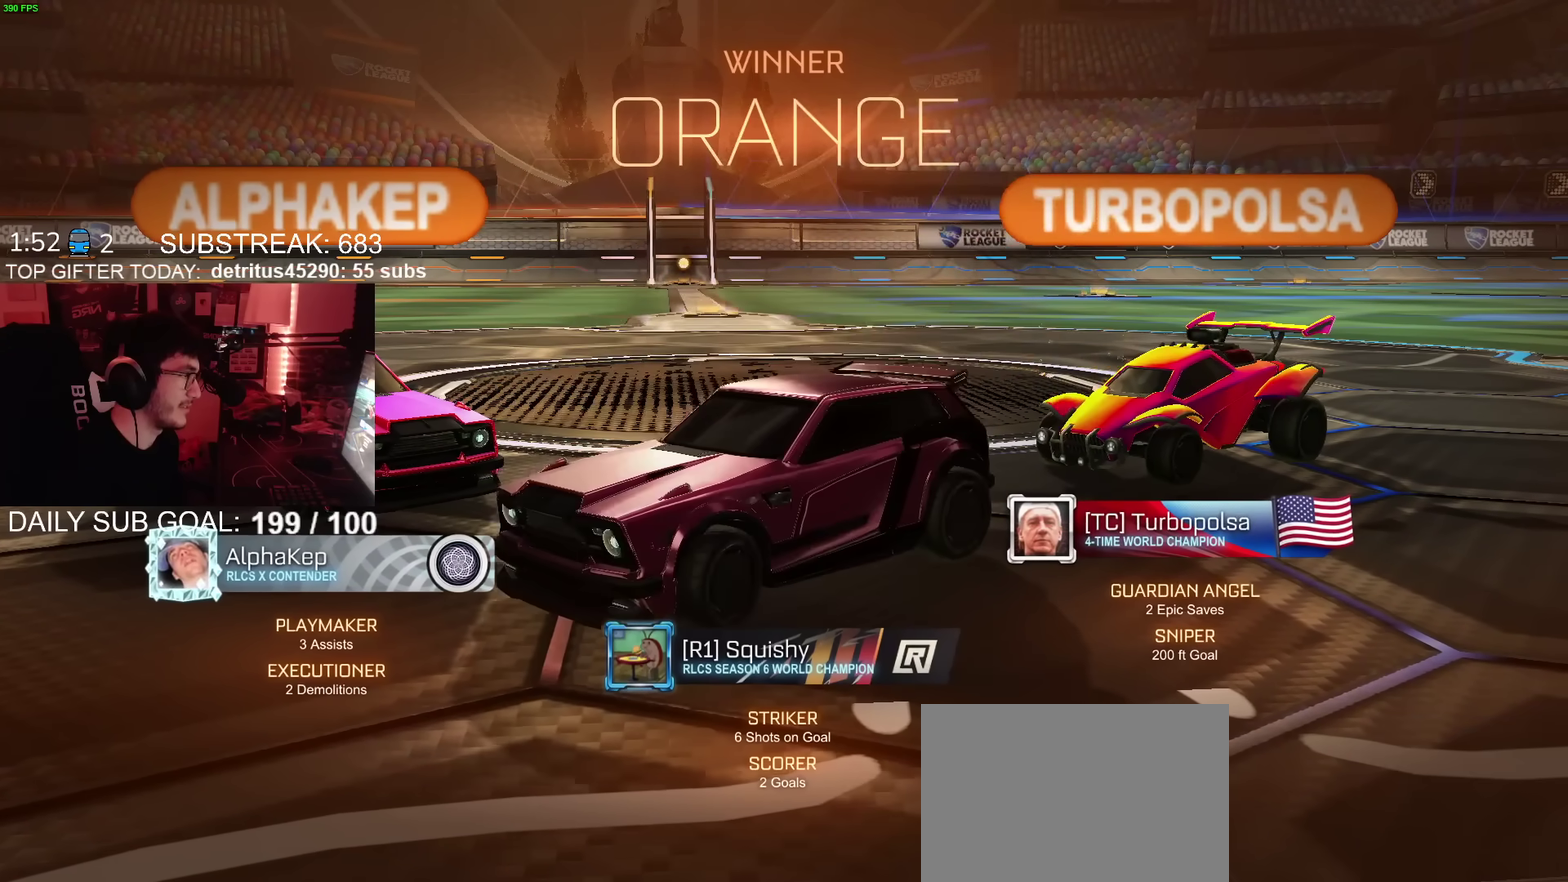
{"buttons": [], "left_stick": "center", "right_stick": "center", "events": []}
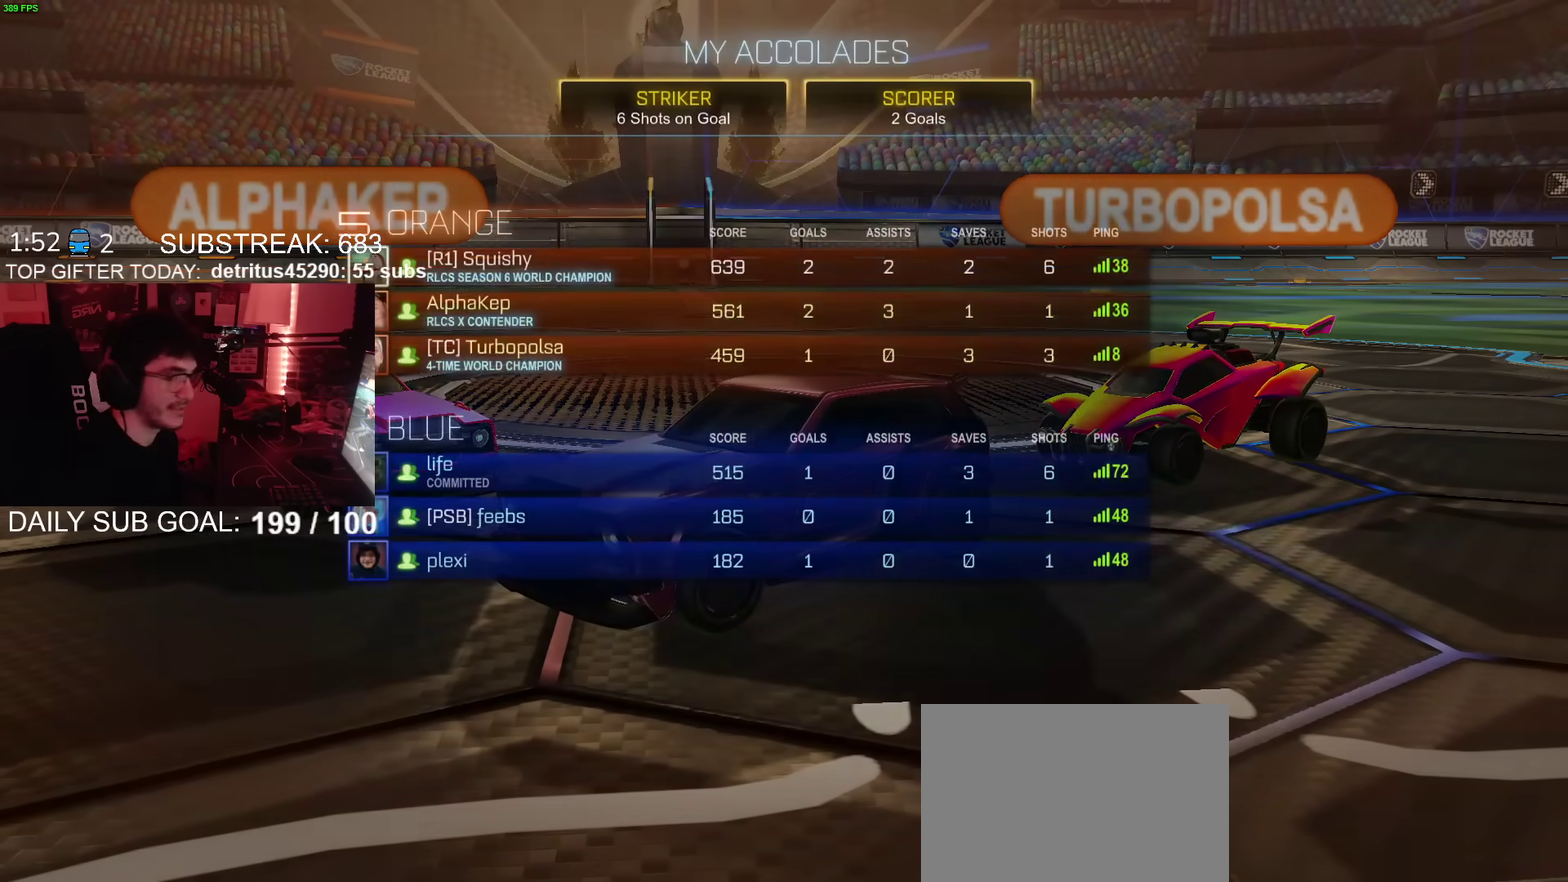
{"buttons": [], "left_stick": "center", "right_stick": "center", "events": []}
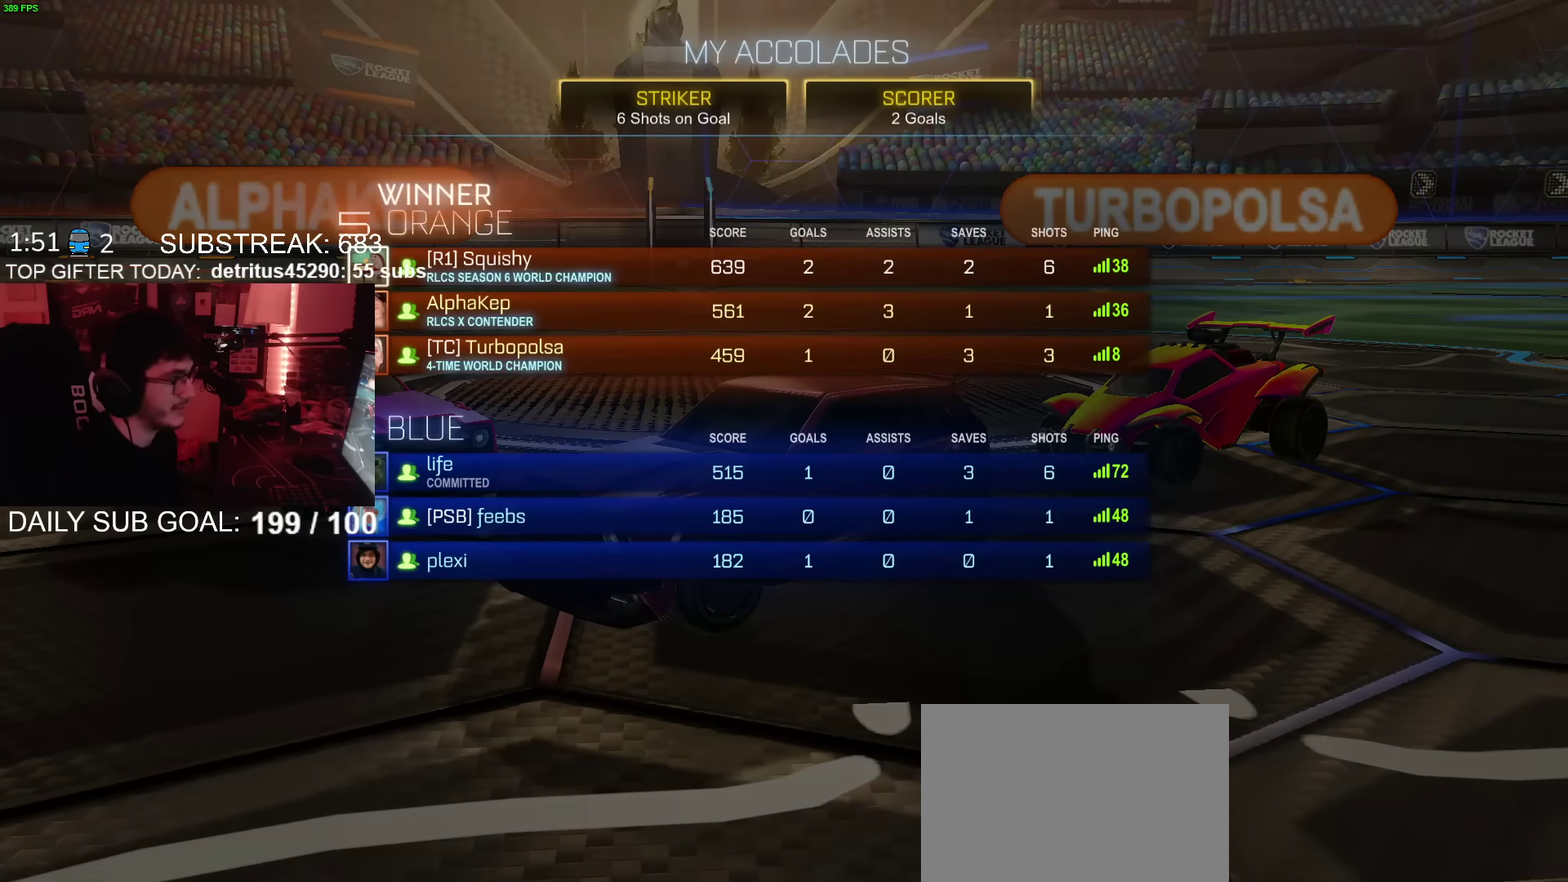
{"buttons": [], "left_stick": "center", "right_stick": "center", "events": [[233, "CROSS", "down"], [433, "CROSS", "up"]]}
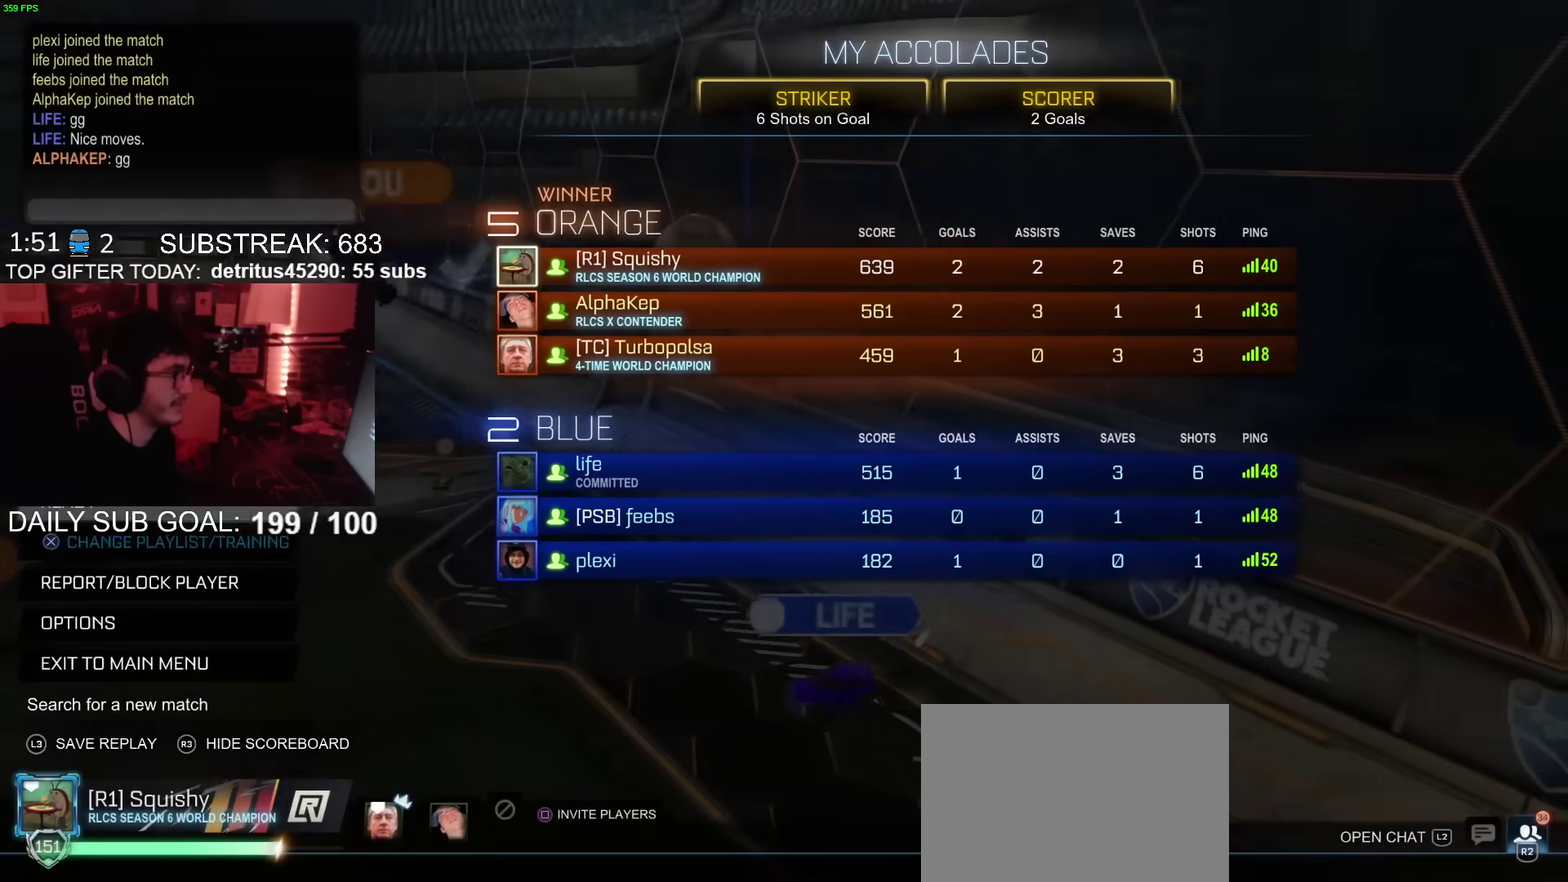
{"buttons": [], "left_stick": "center", "right_stick": "center", "events": []}
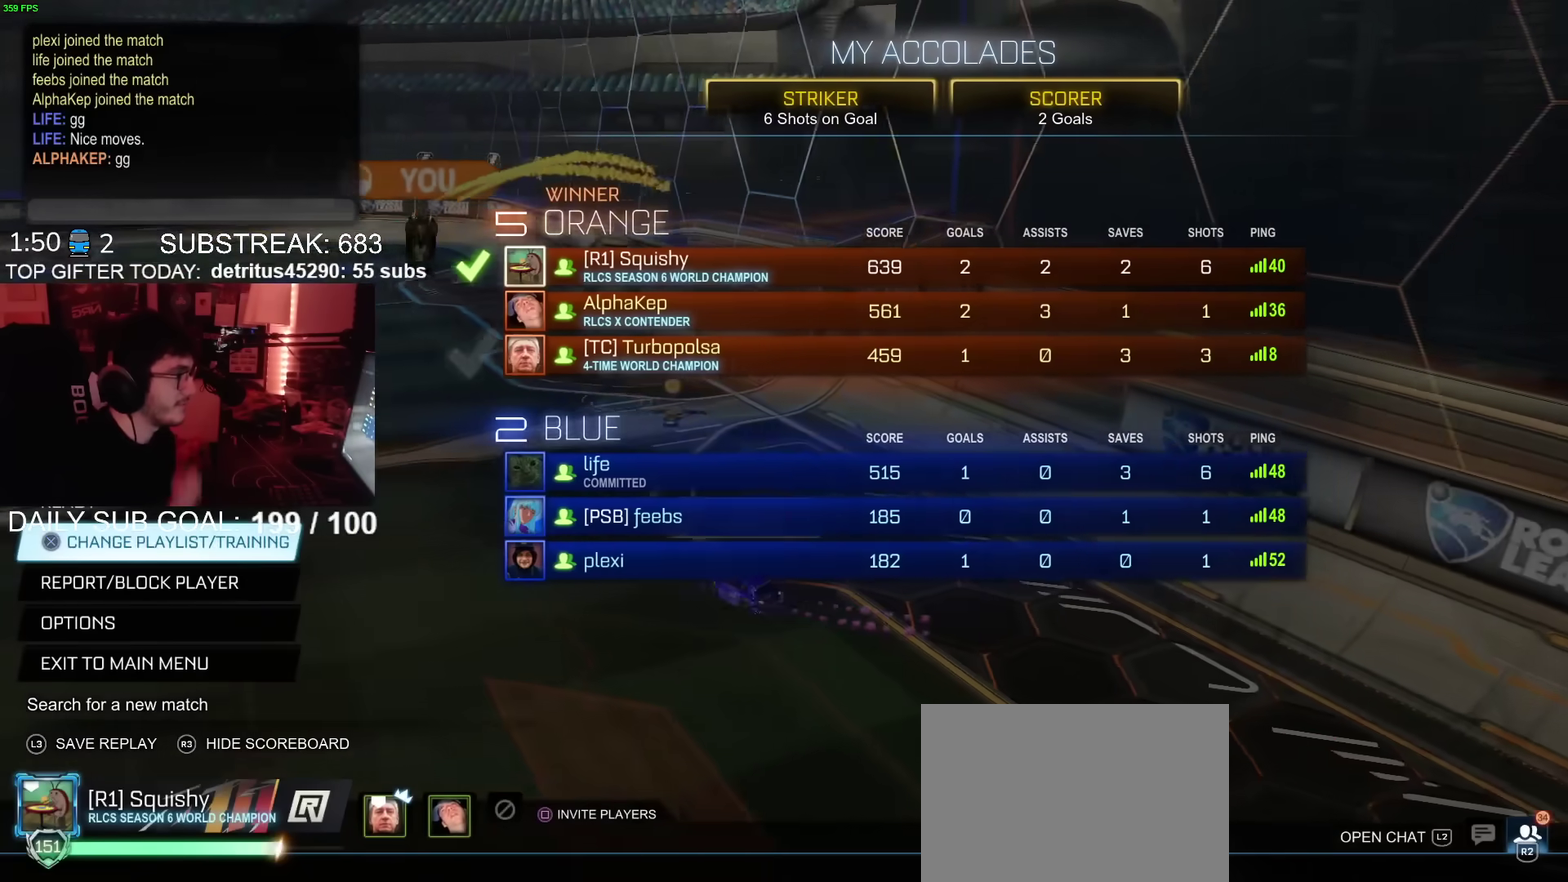
{"buttons": [], "left_stick": "center", "right_stick": "center", "events": []}
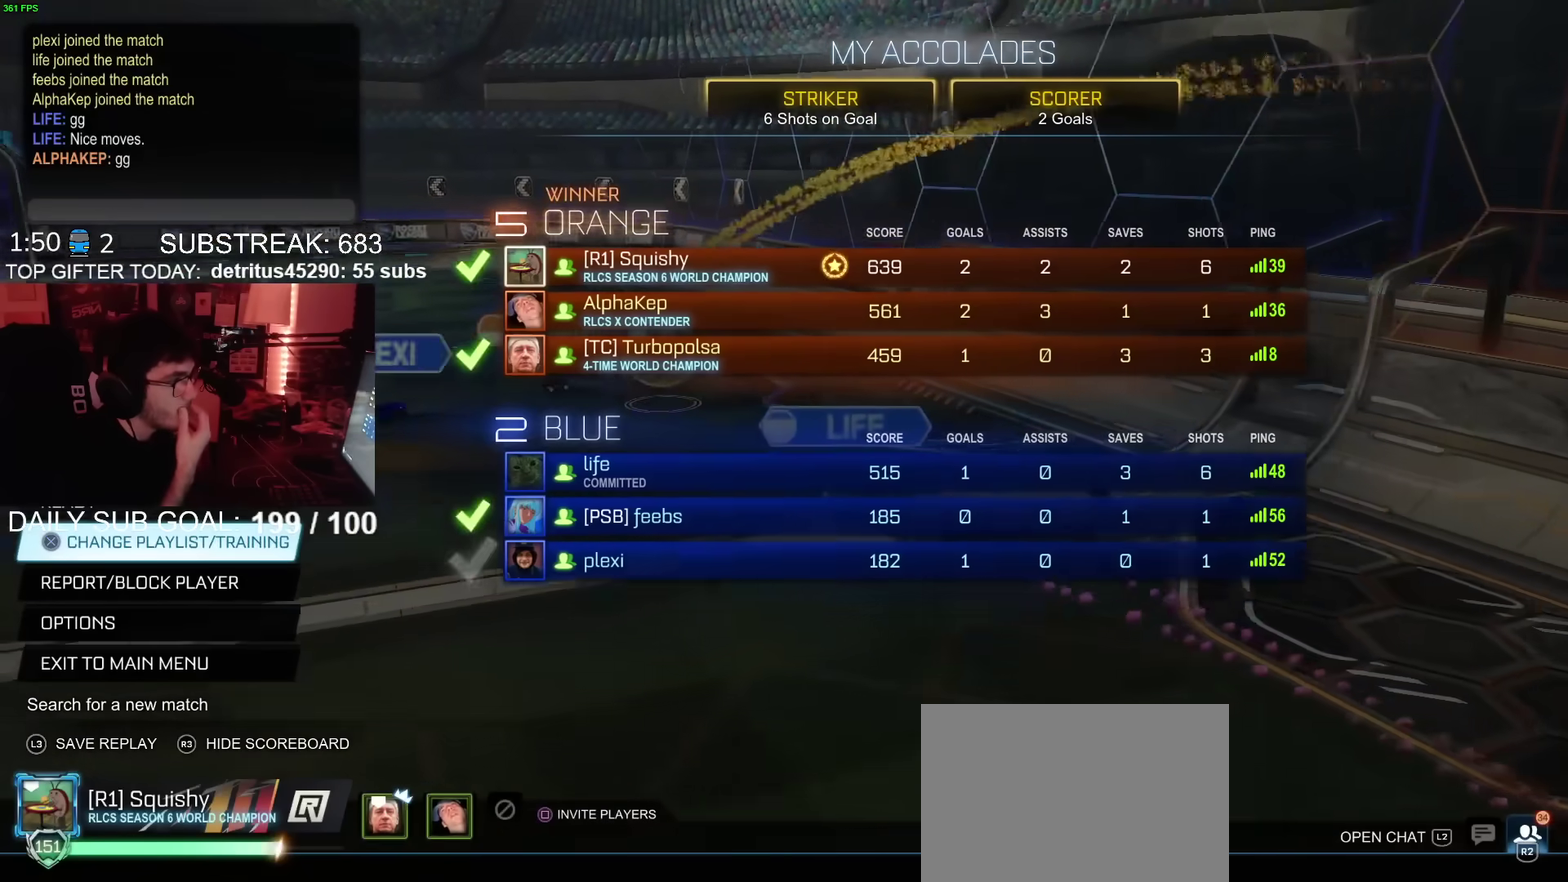
{"buttons": [], "left_stick": "center", "right_stick": "center", "events": []}
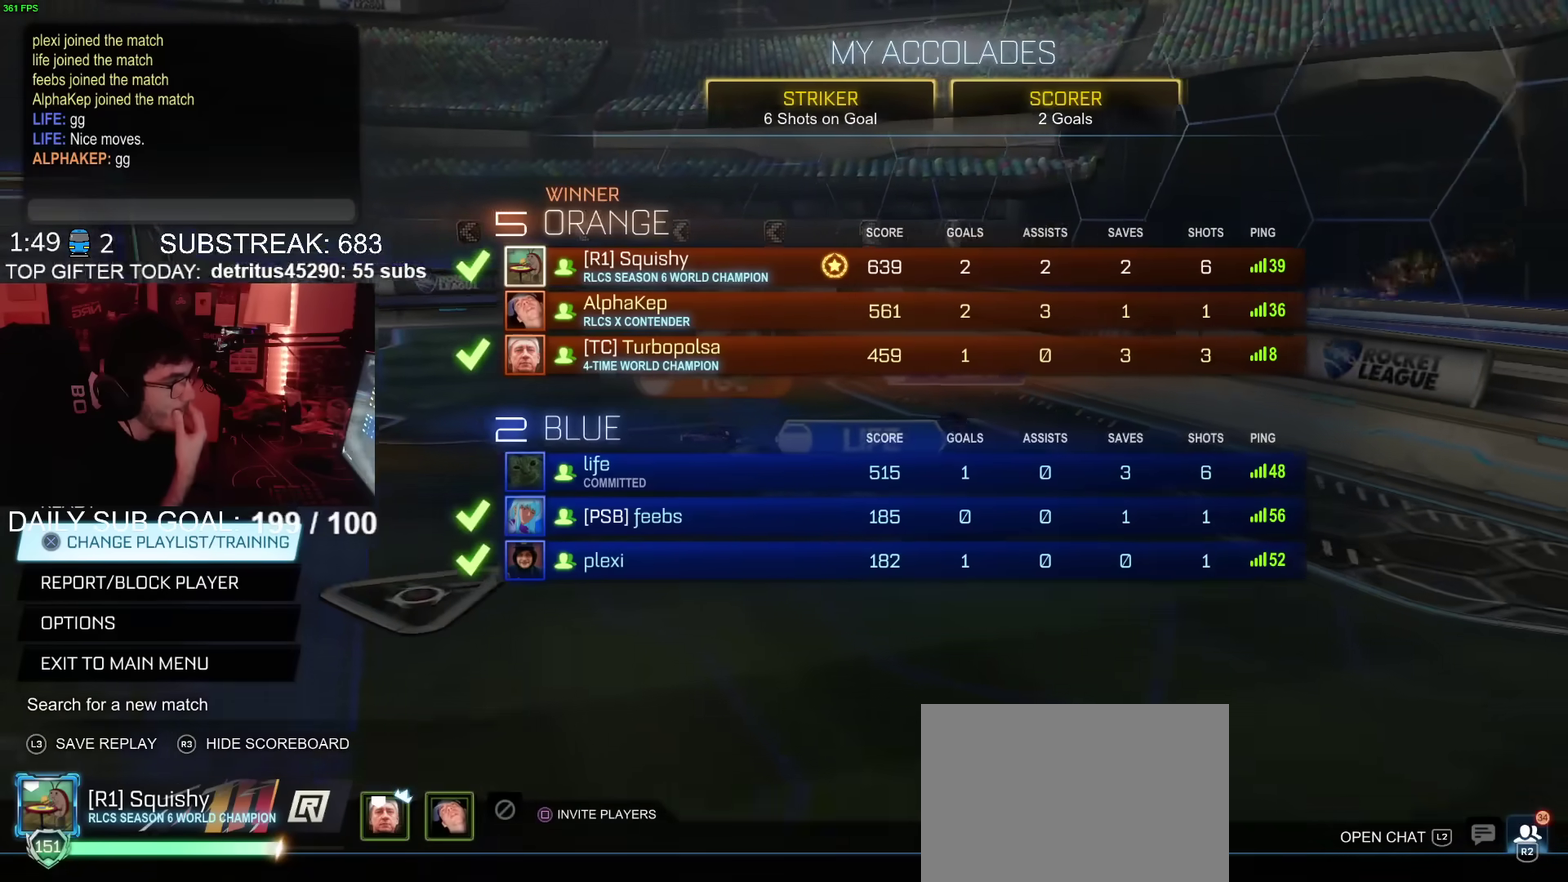
{"buttons": [], "left_stick": "center", "right_stick": "center", "events": []}
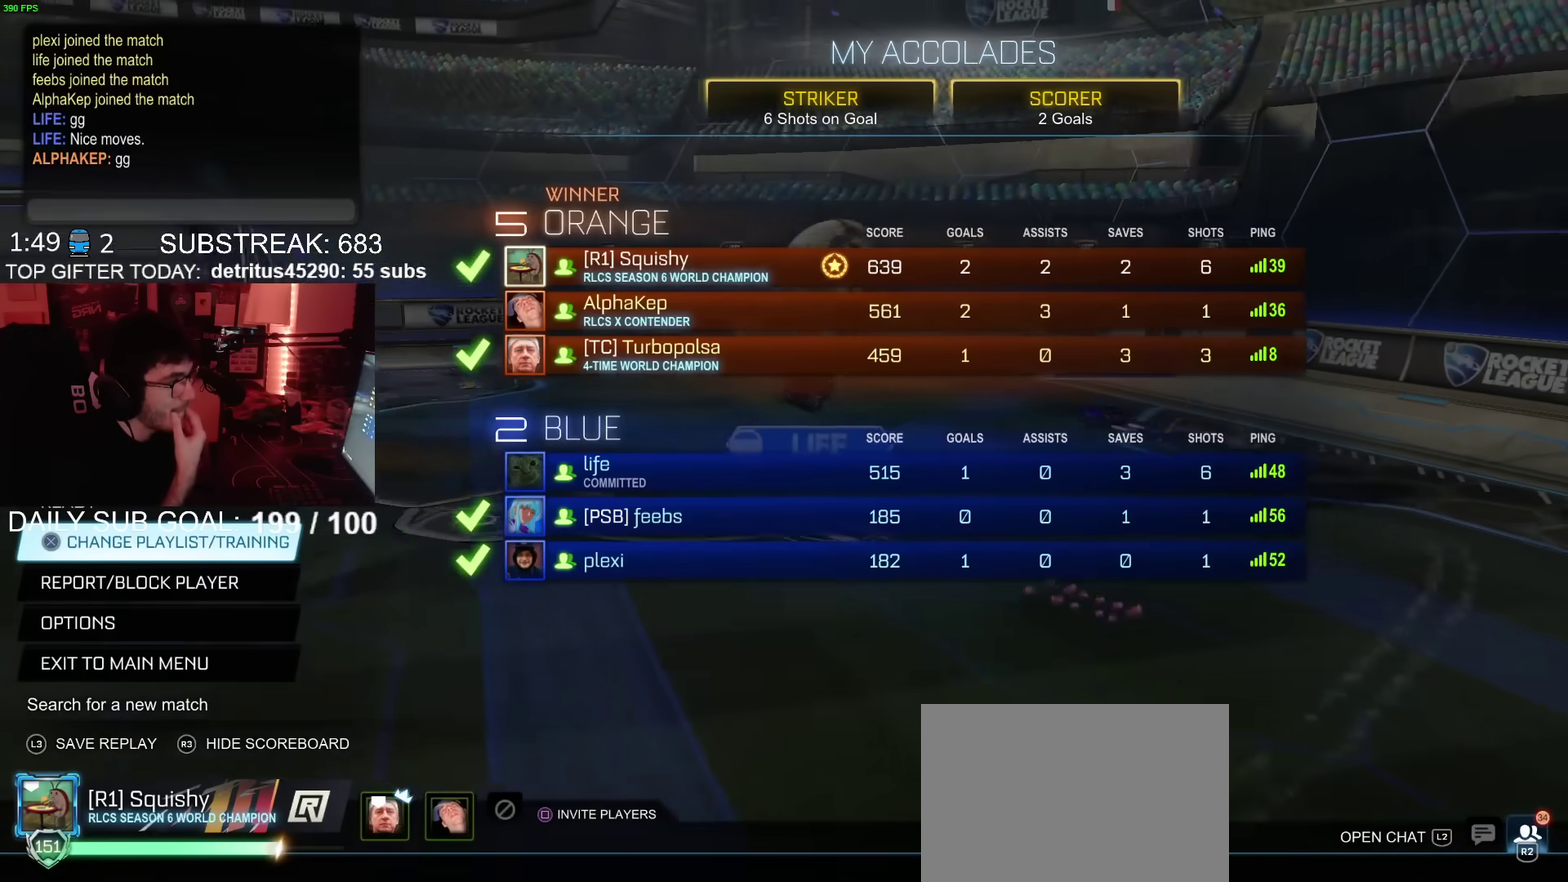
{"buttons": [], "left_stick": "center", "right_stick": "center", "events": []}
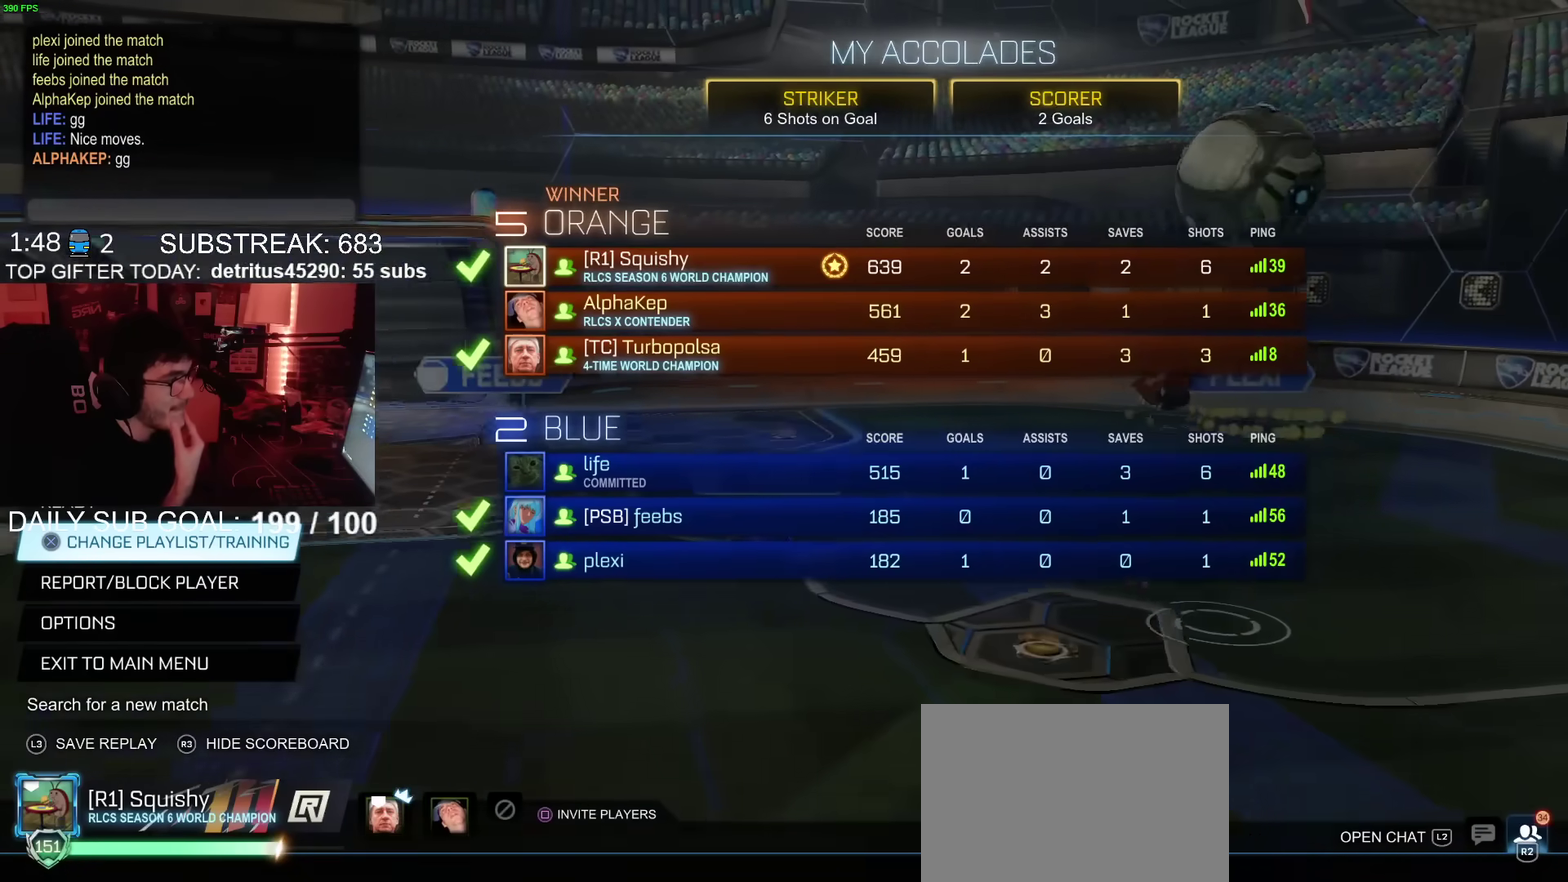
{"buttons": [], "left_stick": "center", "right_stick": "center", "events": []}